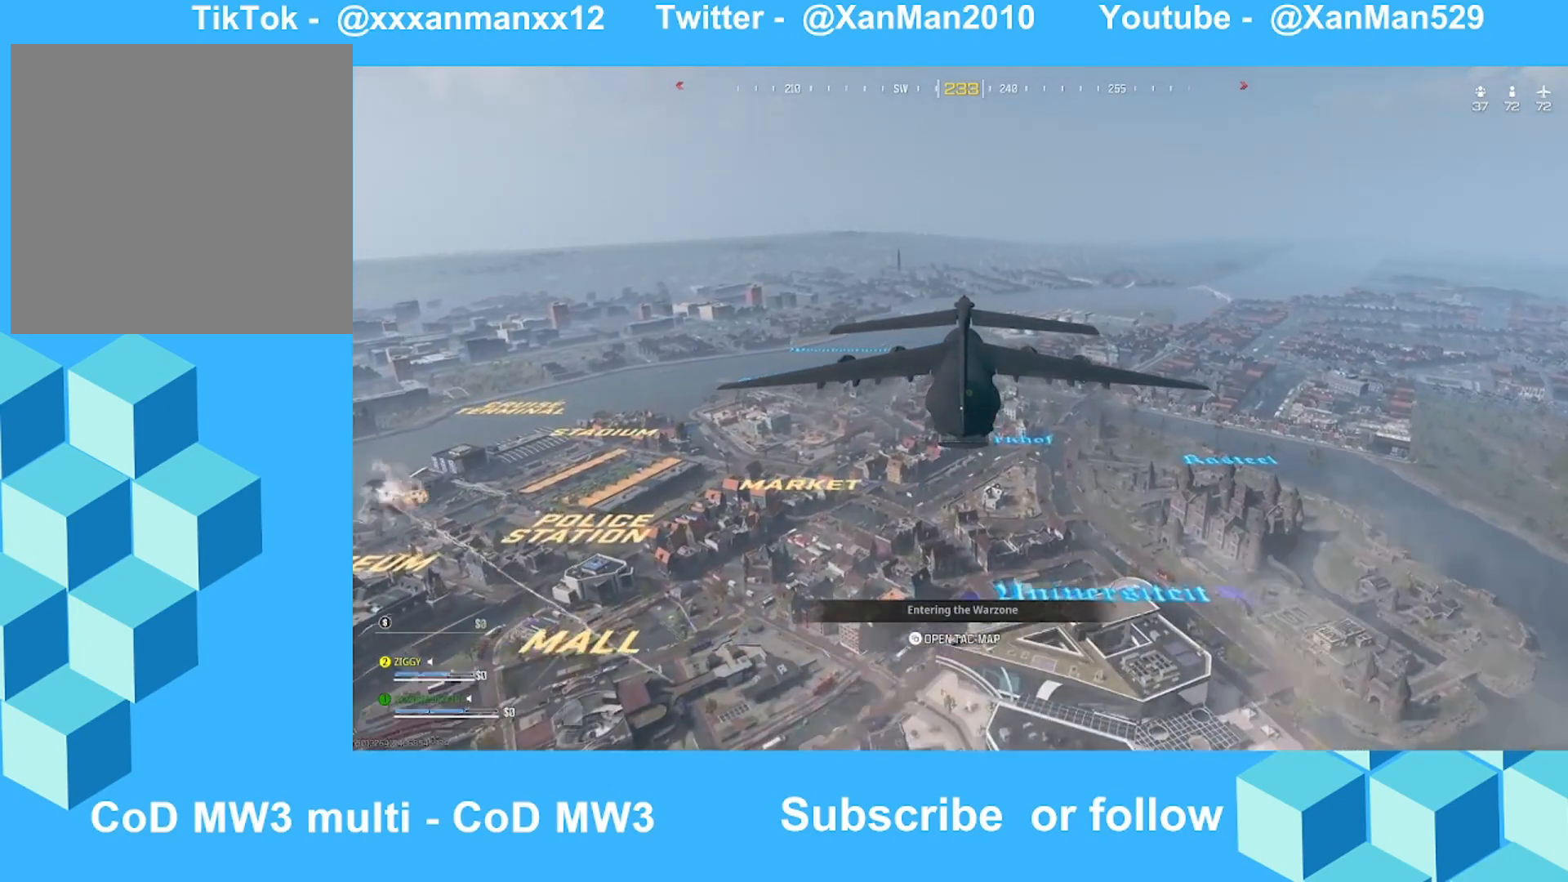
Gameplay with a controller (Xbox layout); each line is a JSON object with the inputs held at the frame after it. "events" lists button and stick changes between this image and that frame as [ms after this image, input, new state], when the widget could be followed in between.
{"buttons": [], "left_stick": "center", "right_stick": "center", "events": [[133, "SELECT", "down"], [233, "SELECT", "up"]]}
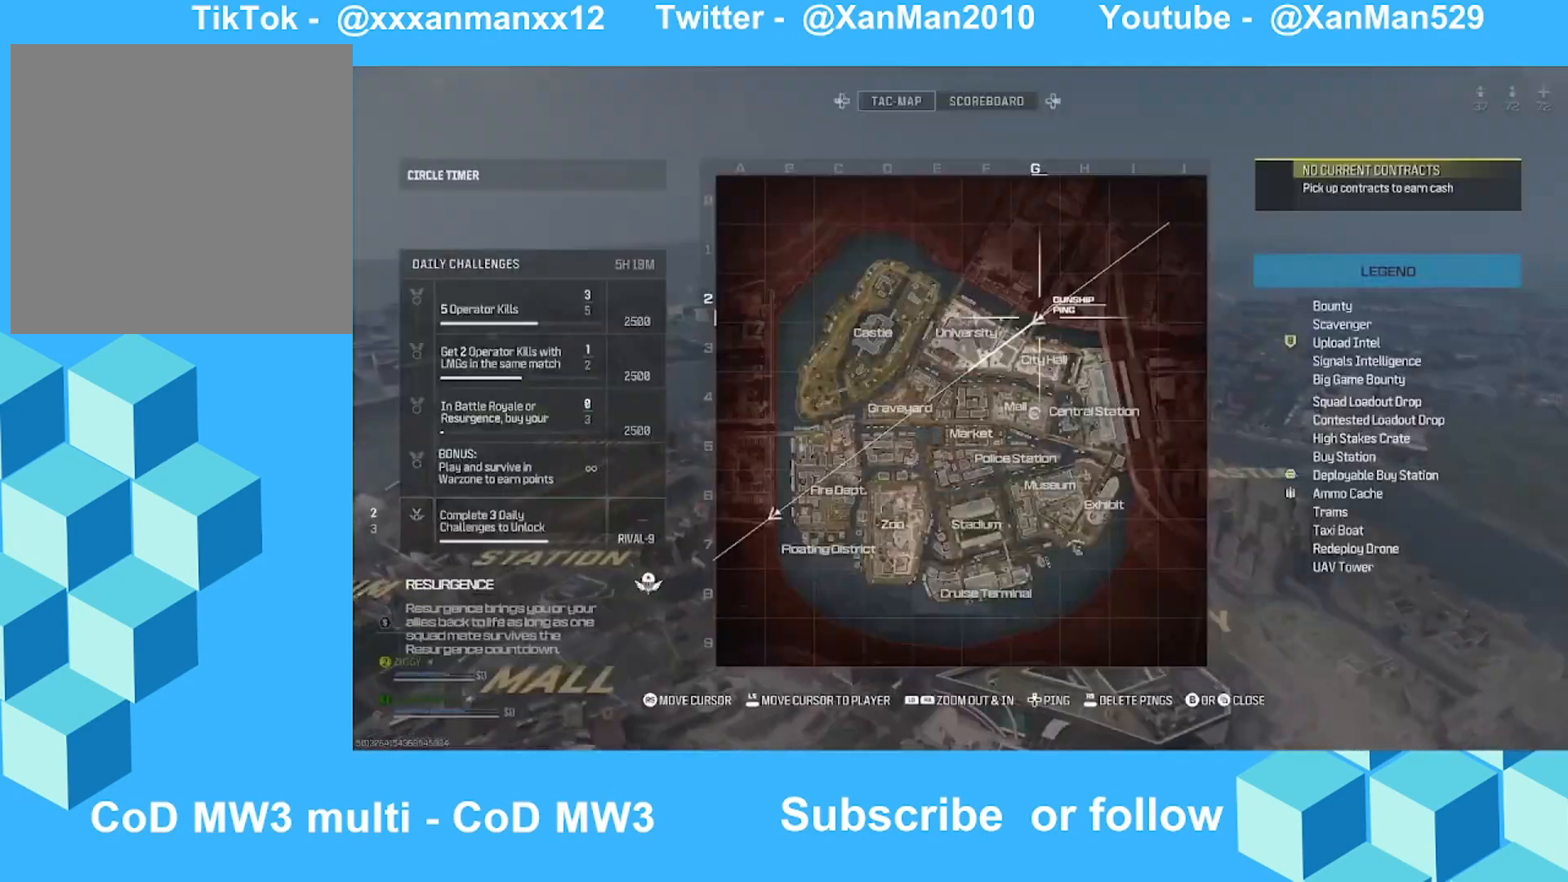
{"buttons": [], "left_stick": "center", "right_stick": "center", "events": []}
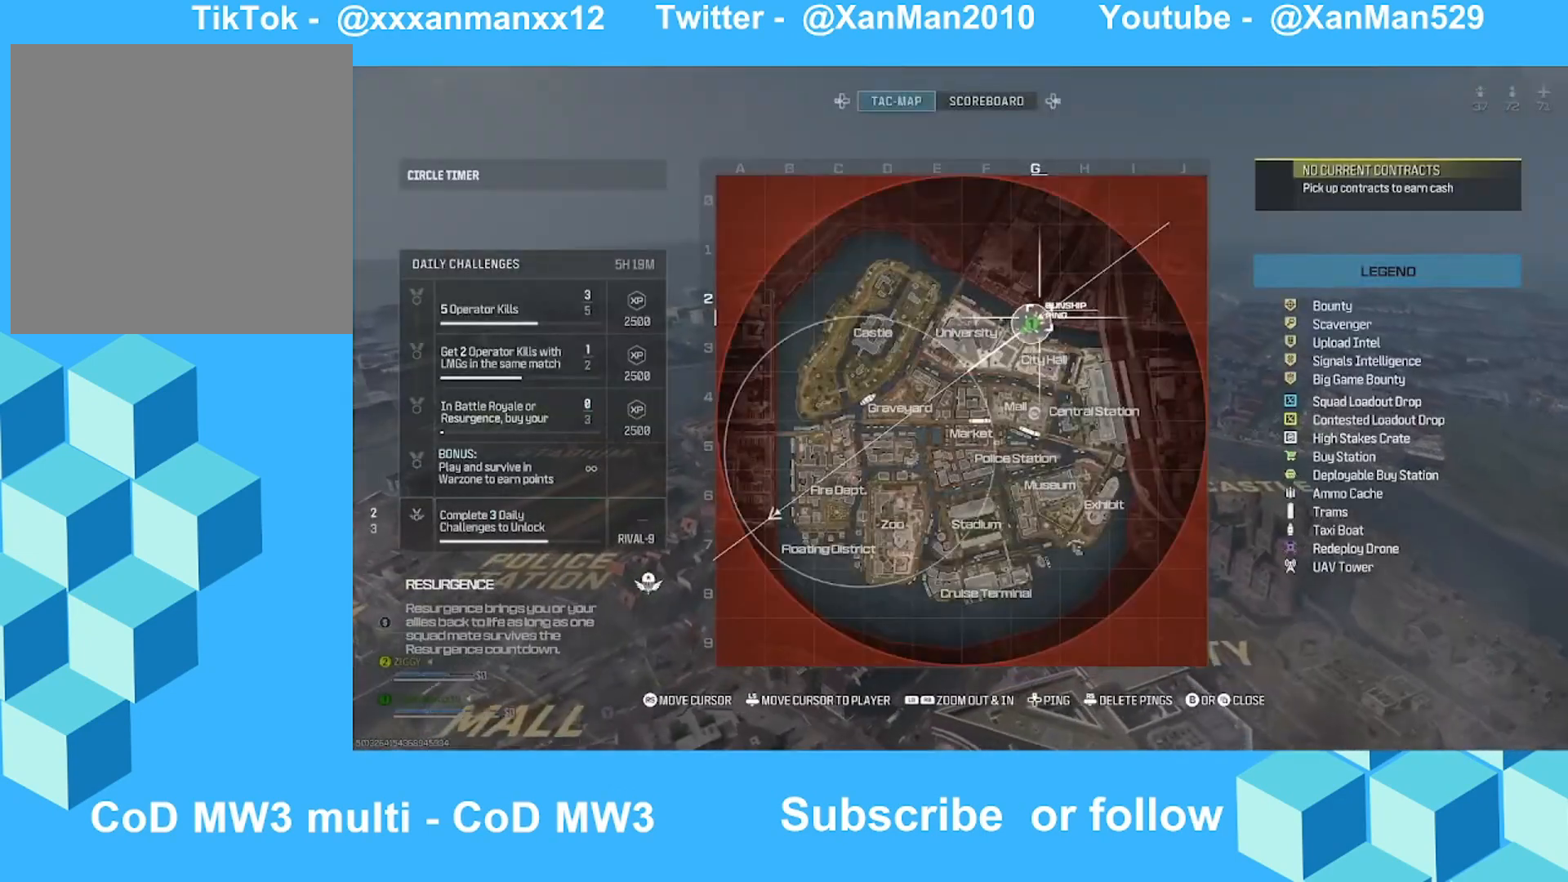
{"buttons": [], "left_stick": "center", "right_stick": "center", "events": []}
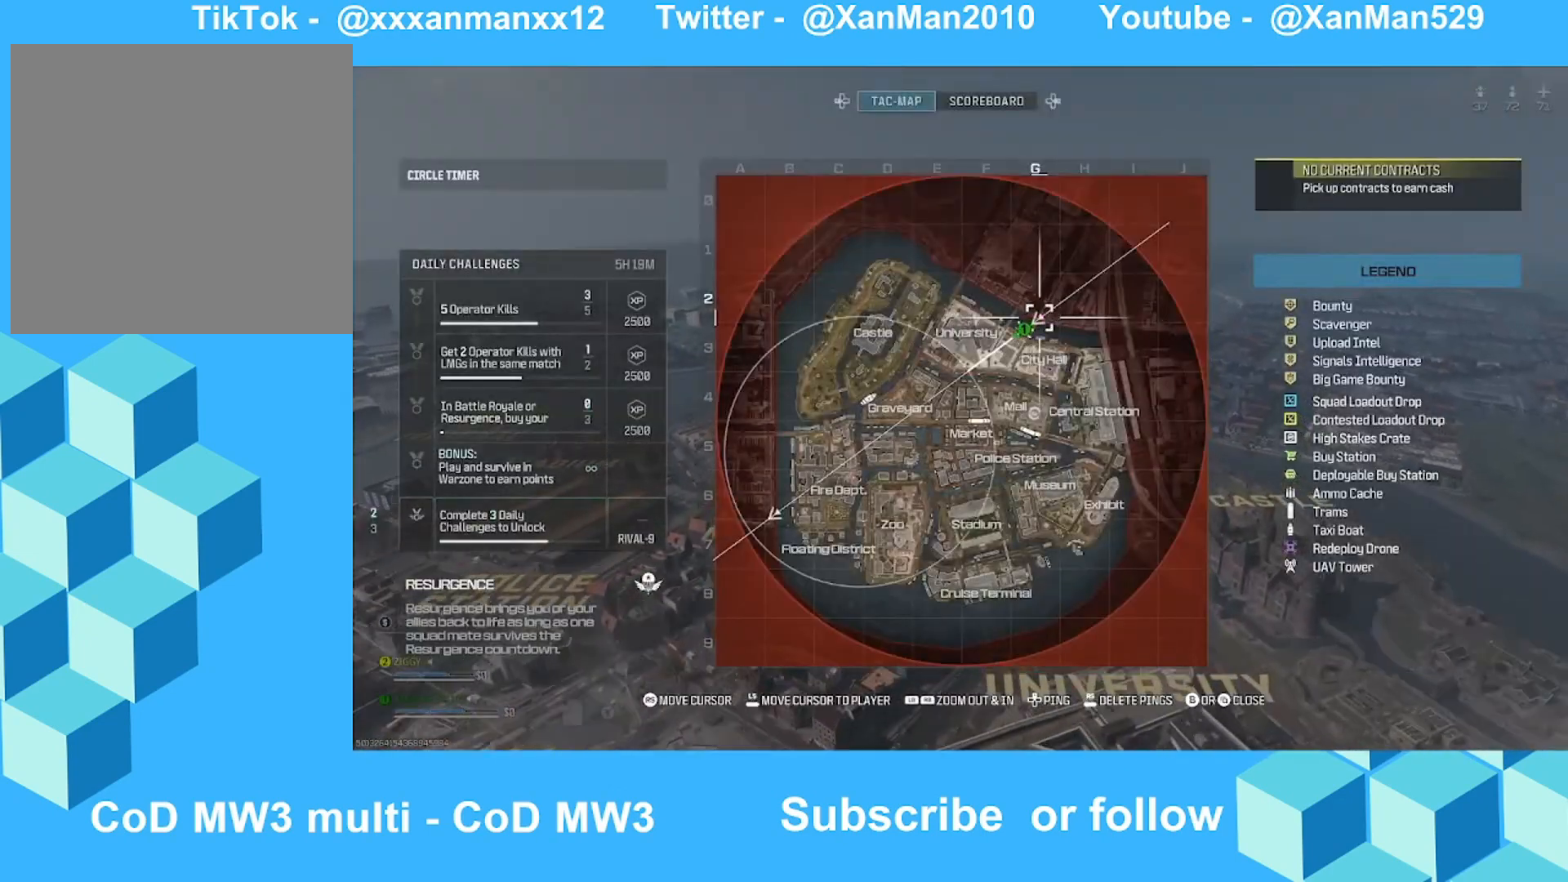
{"buttons": [], "left_stick": "center", "right_stick": "center", "events": [[33, "right_stick", "down"], [233, "right_stick", "left"], [333, "right_stick", "center"]]}
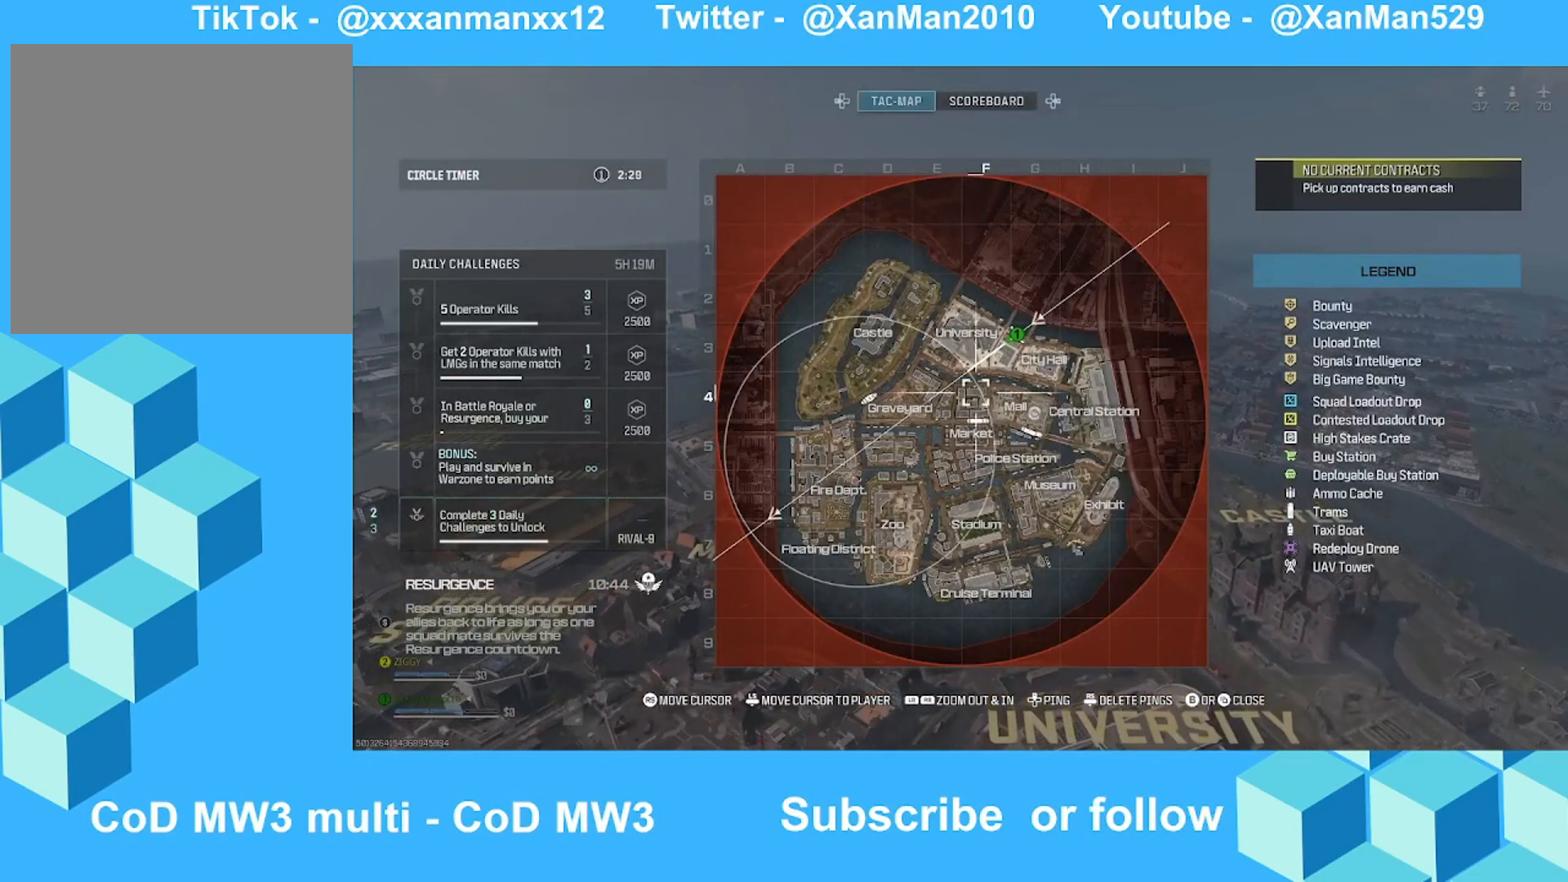
{"buttons": ["R1"], "left_stick": "center", "right_stick": "center", "events": [[500, "R1", "down"]]}
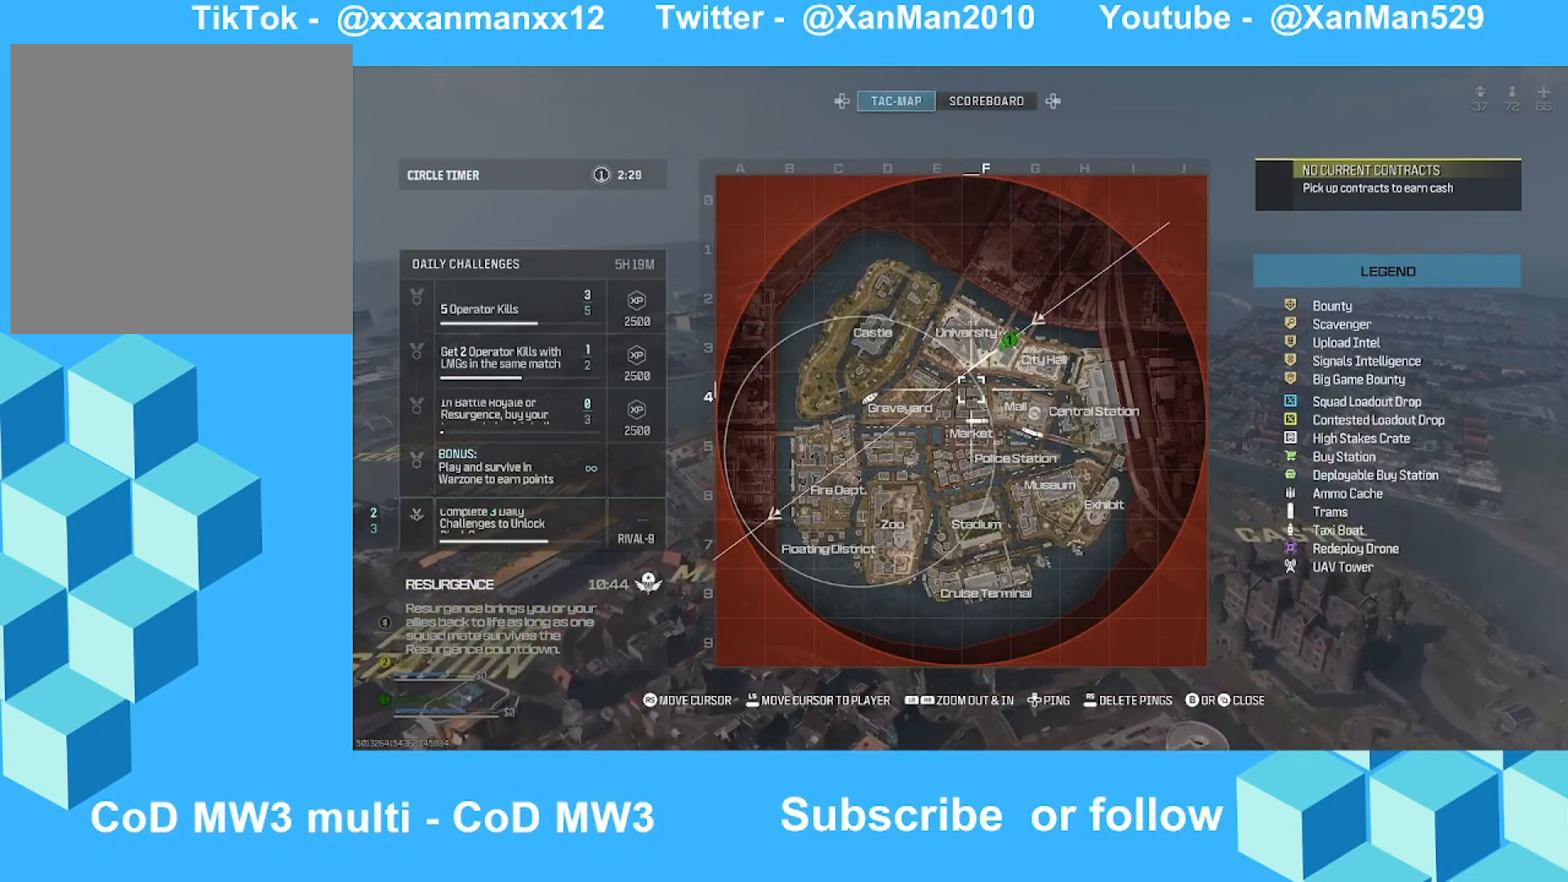
{"buttons": [], "left_stick": "center", "right_stick": "up-left", "events": [[33, "right_stick", "left"], [200, "right_stick", "center"], [233, "R1", "up"], [333, "right_stick", "up-left"]]}
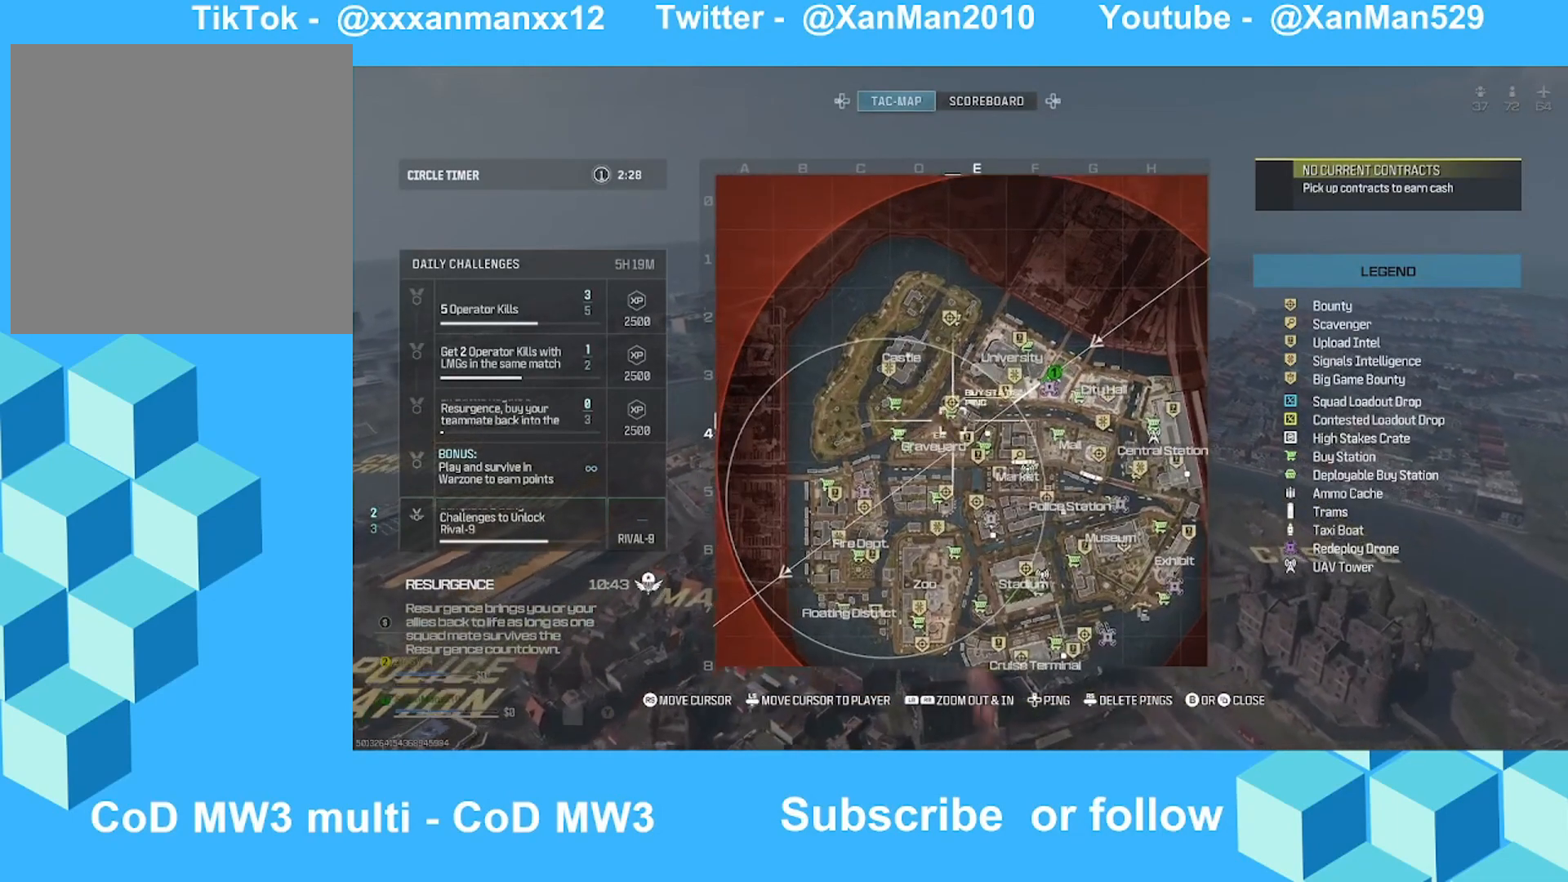
{"buttons": [], "left_stick": "center", "right_stick": "right", "events": [[33, "R1", "down"], [33, "right_stick", "center"], [433, "right_stick", "right"], [500, "R1", "up"]]}
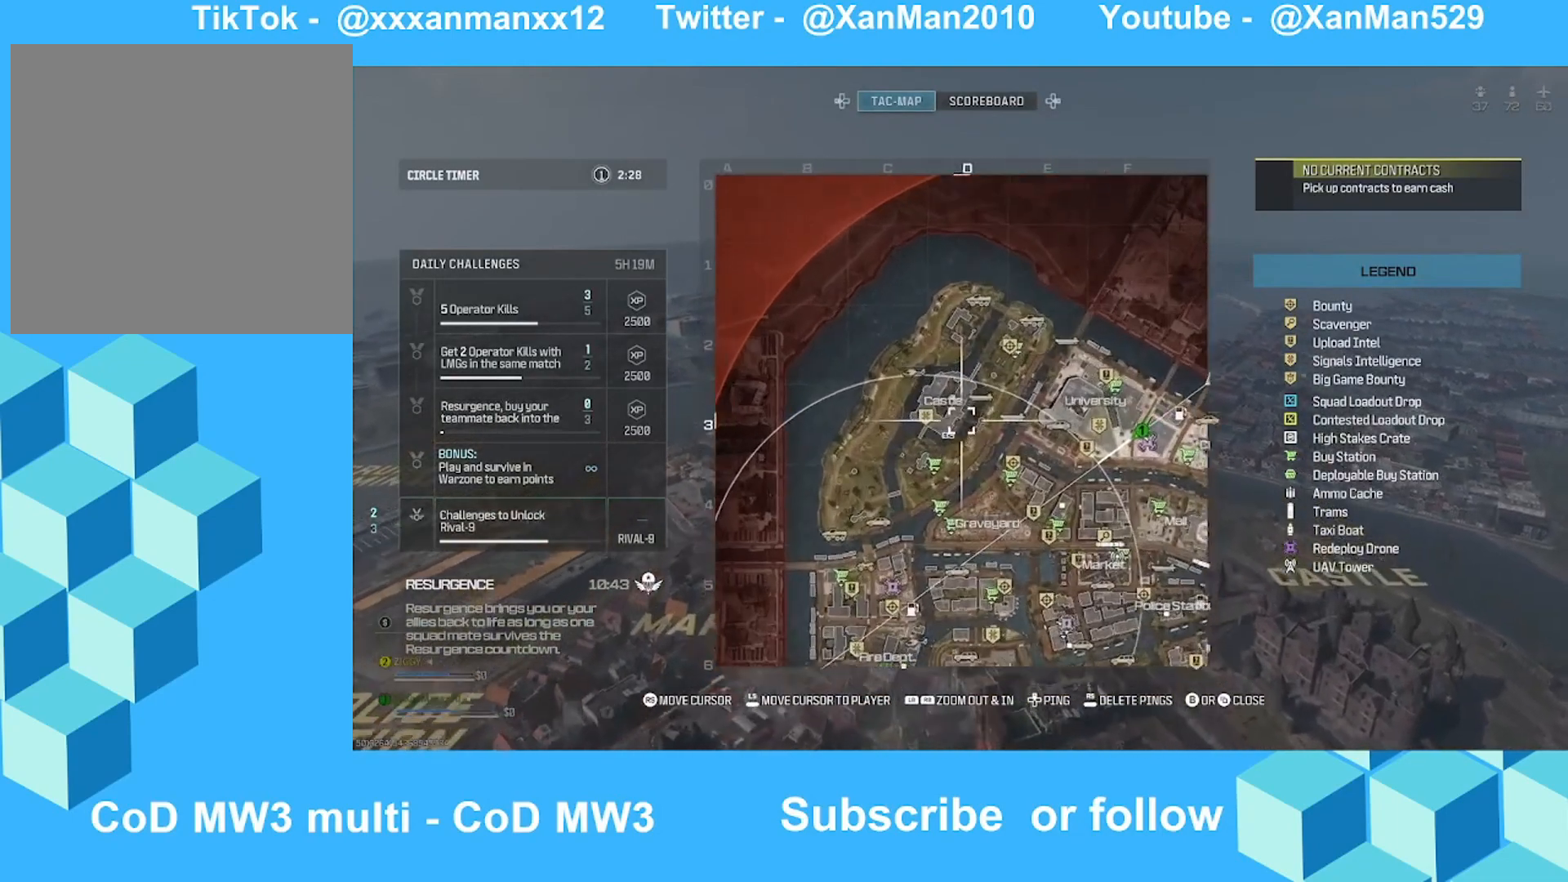
{"buttons": [], "left_stick": "center", "right_stick": "up", "events": [[33, "right_stick", "center"], [333, "right_stick", "up"]]}
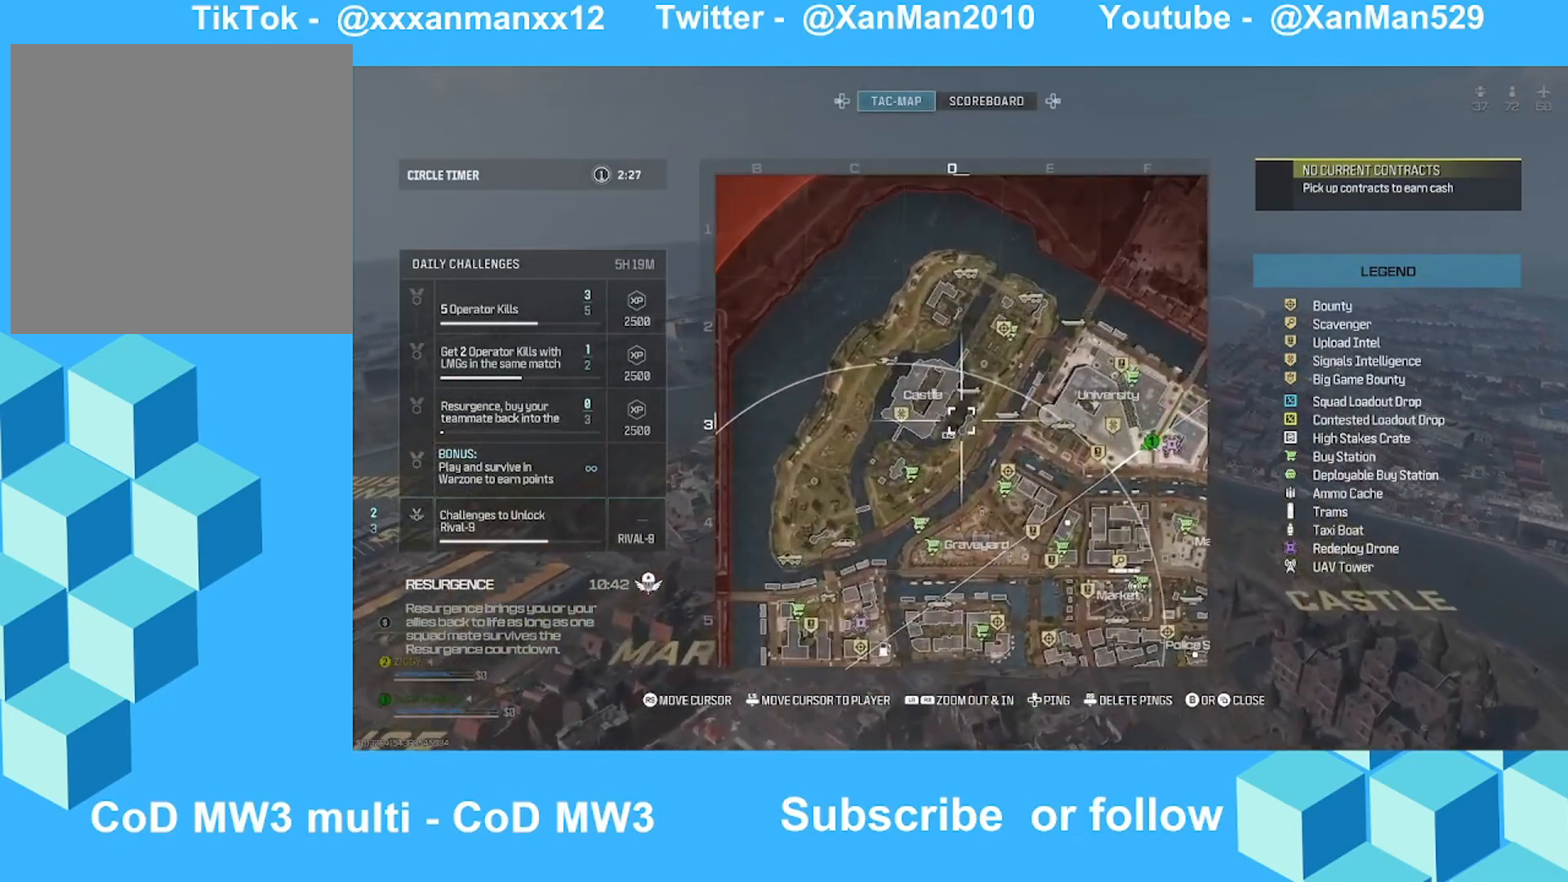
{"buttons": ["DPAD_UP"], "left_stick": "center", "right_stick": "center", "events": [[33, "right_stick", "center"], [233, "right_stick", "up"], [333, "right_stick", "center"], [500, "DPAD_UP", "down"]]}
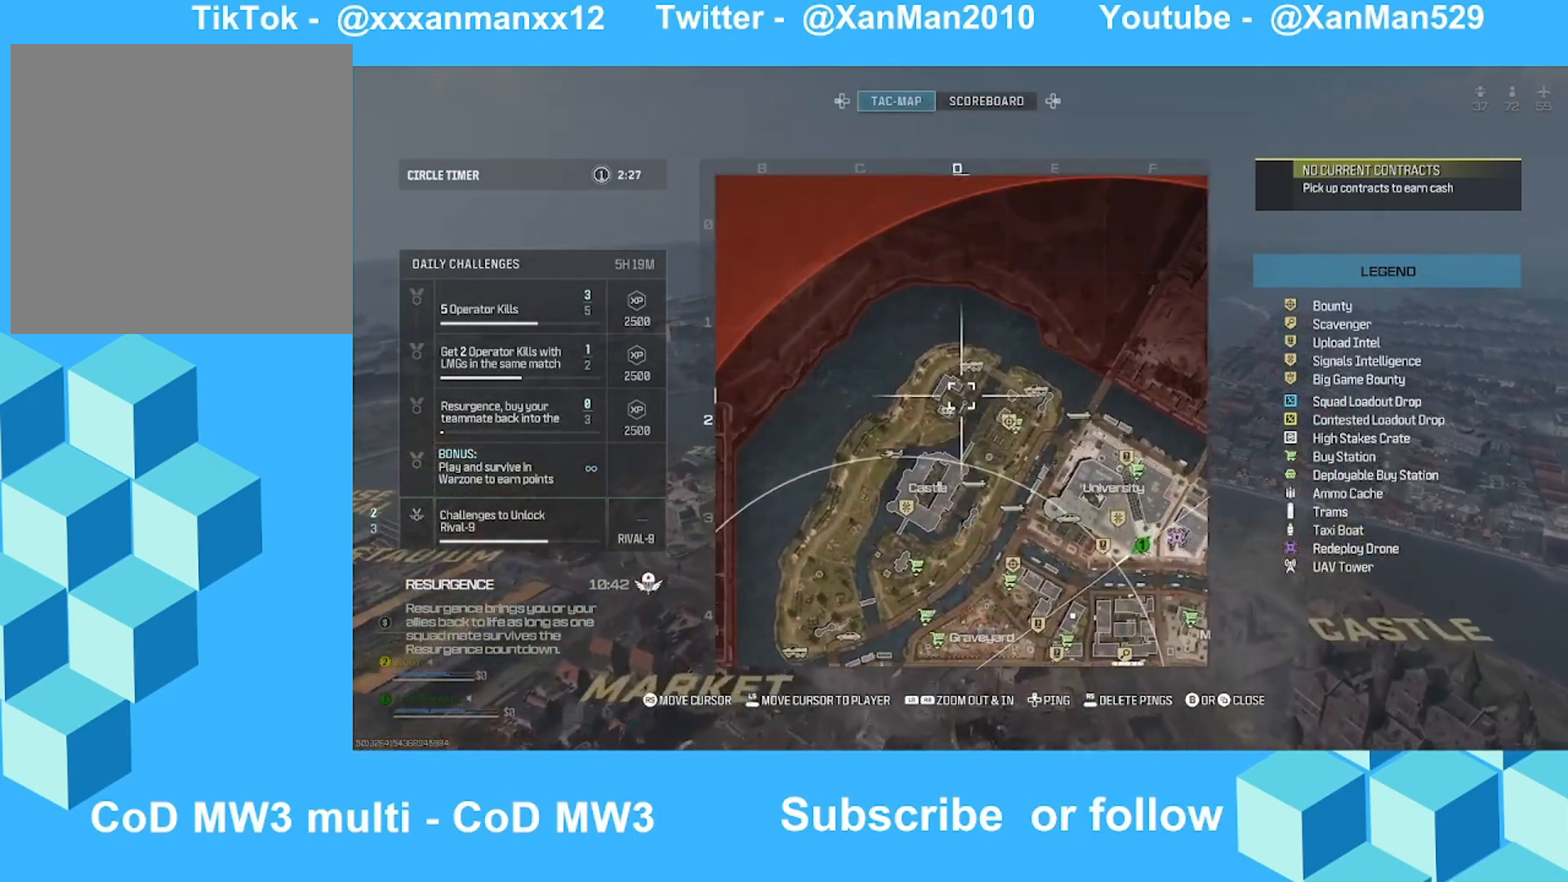
{"buttons": [], "left_stick": "center", "right_stick": "center", "events": [[100, "DPAD_UP", "up"], [133, "A", "down"], [233, "A", "up"], [333, "B", "down"], [500, "B", "up"]]}
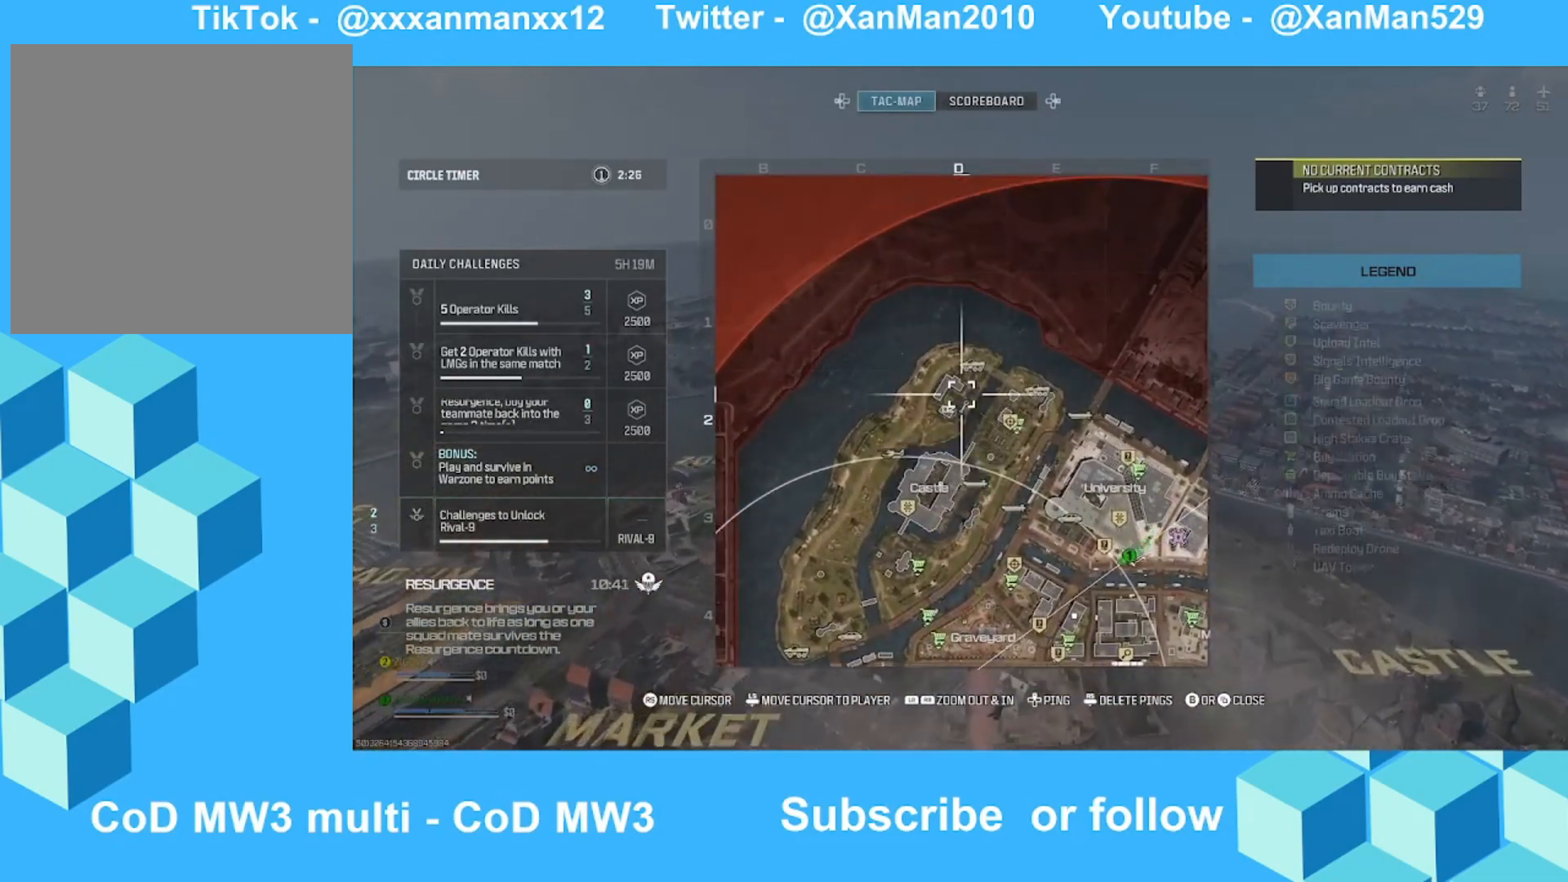
{"buttons": [], "left_stick": "up-right", "right_stick": "center", "events": [[33, "right_stick", "down-right"], [133, "left_stick", "up-right"], [333, "A", "down"], [333, "right_stick", "center"], [433, "A", "up"]]}
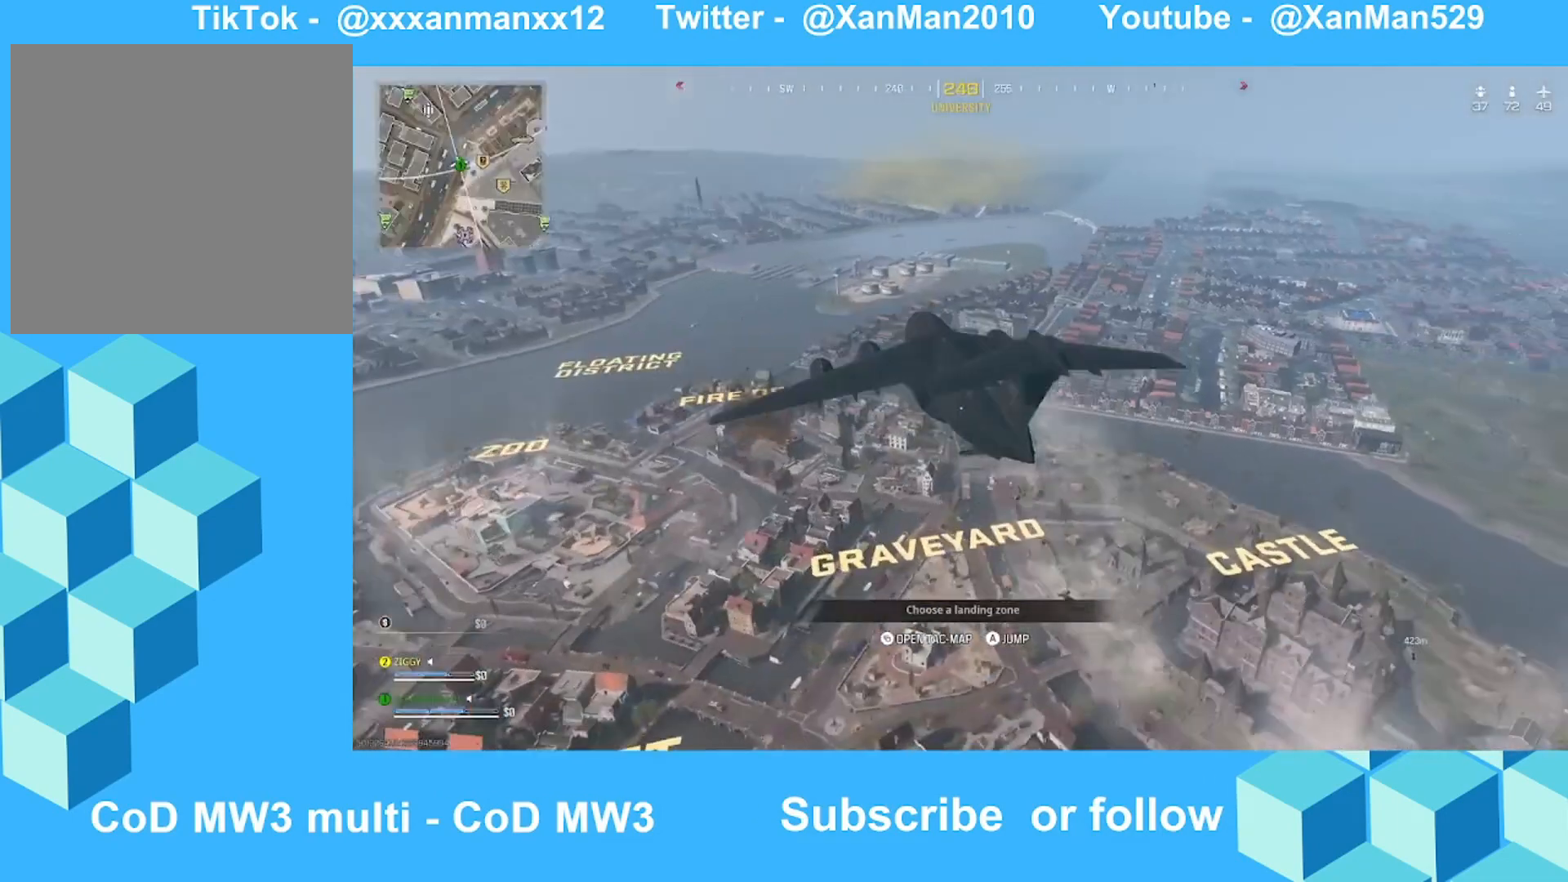
{"buttons": [], "left_stick": "up-right", "right_stick": "down-right", "events": [[33, "right_stick", "down-right"]]}
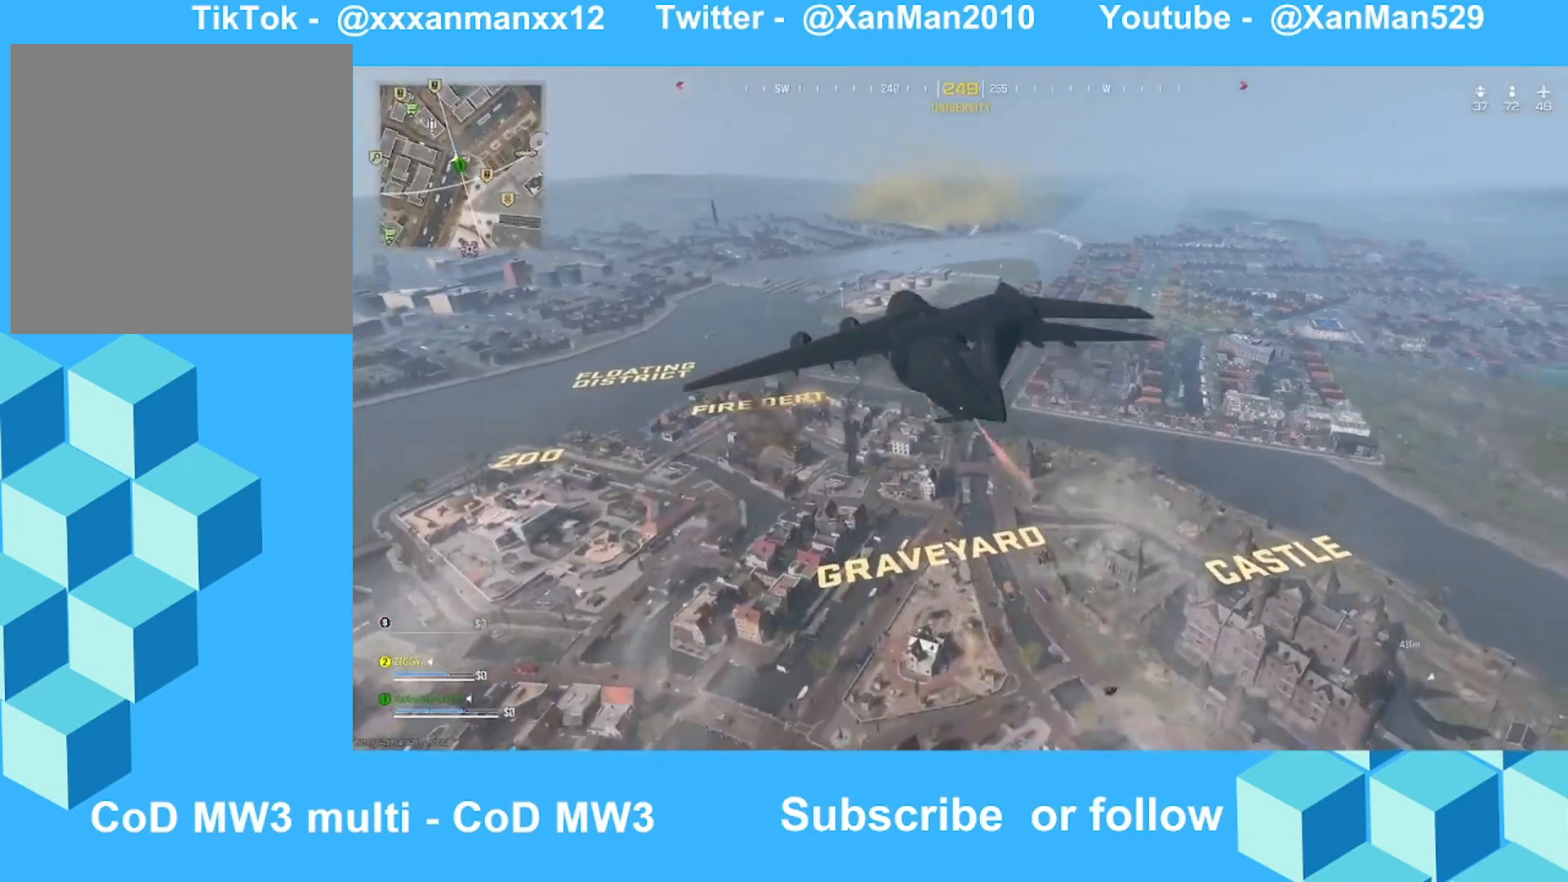
{"buttons": [], "left_stick": "up-right", "right_stick": "down-right", "events": []}
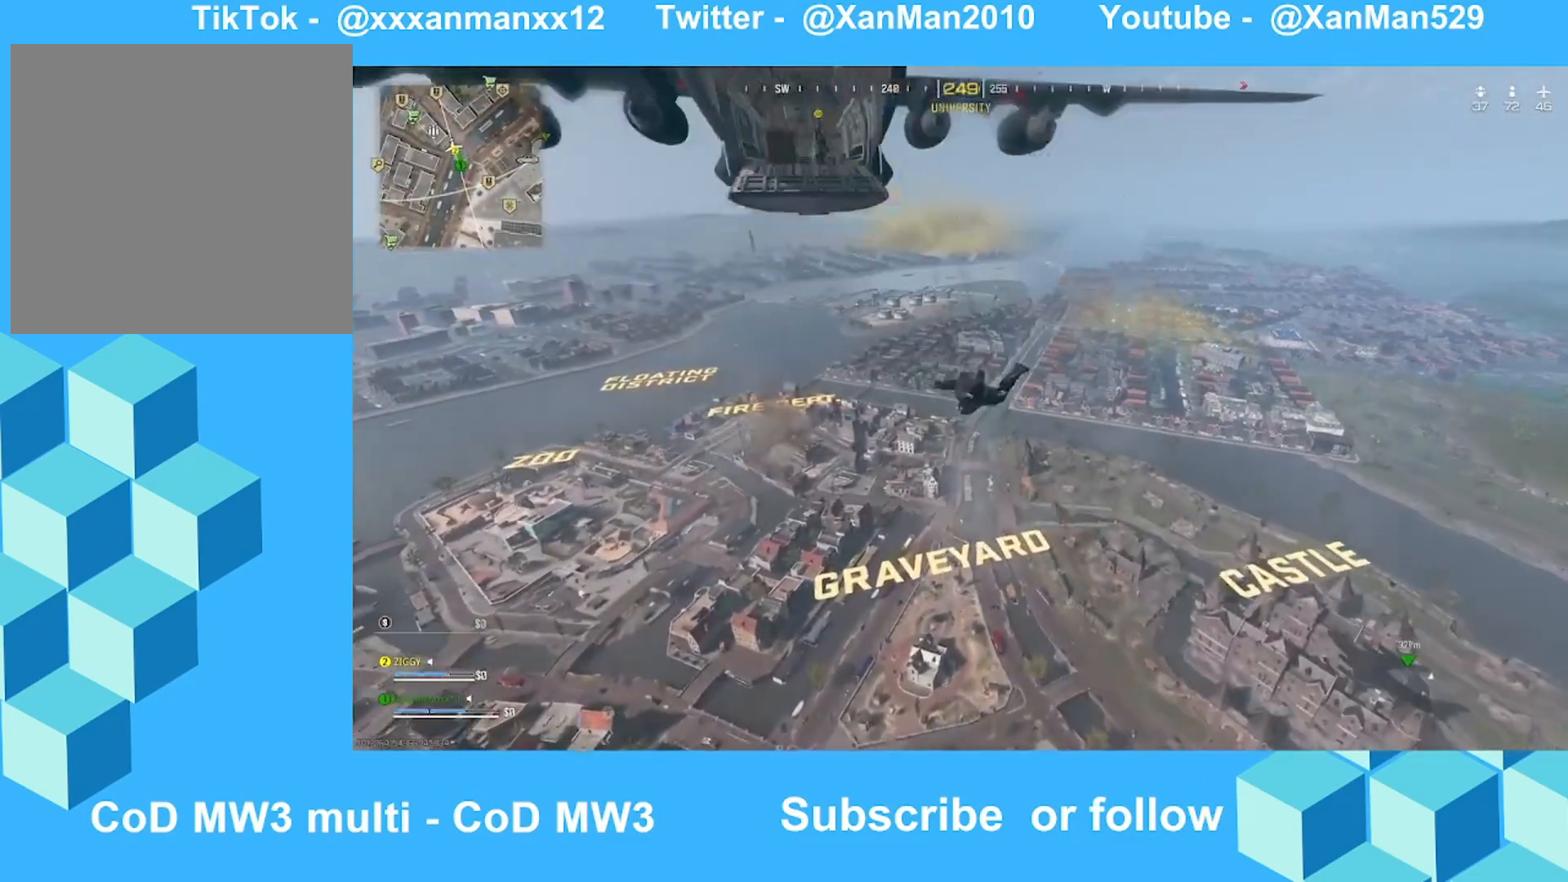
{"buttons": [], "left_stick": "up-right", "right_stick": "down-right", "events": []}
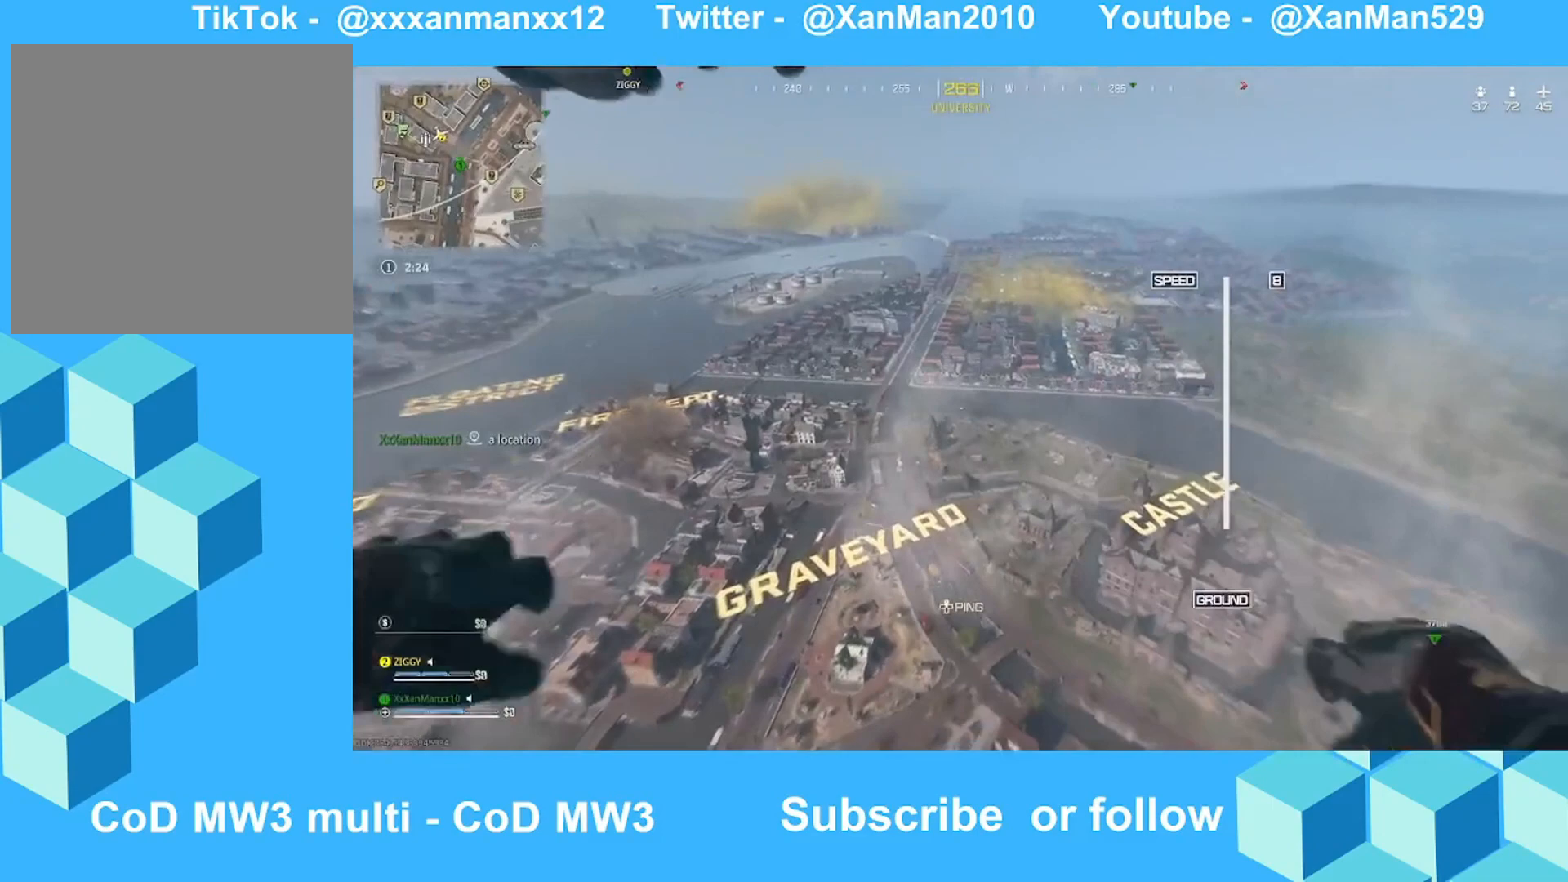
{"buttons": [], "left_stick": "up-right", "right_stick": "down-right", "events": []}
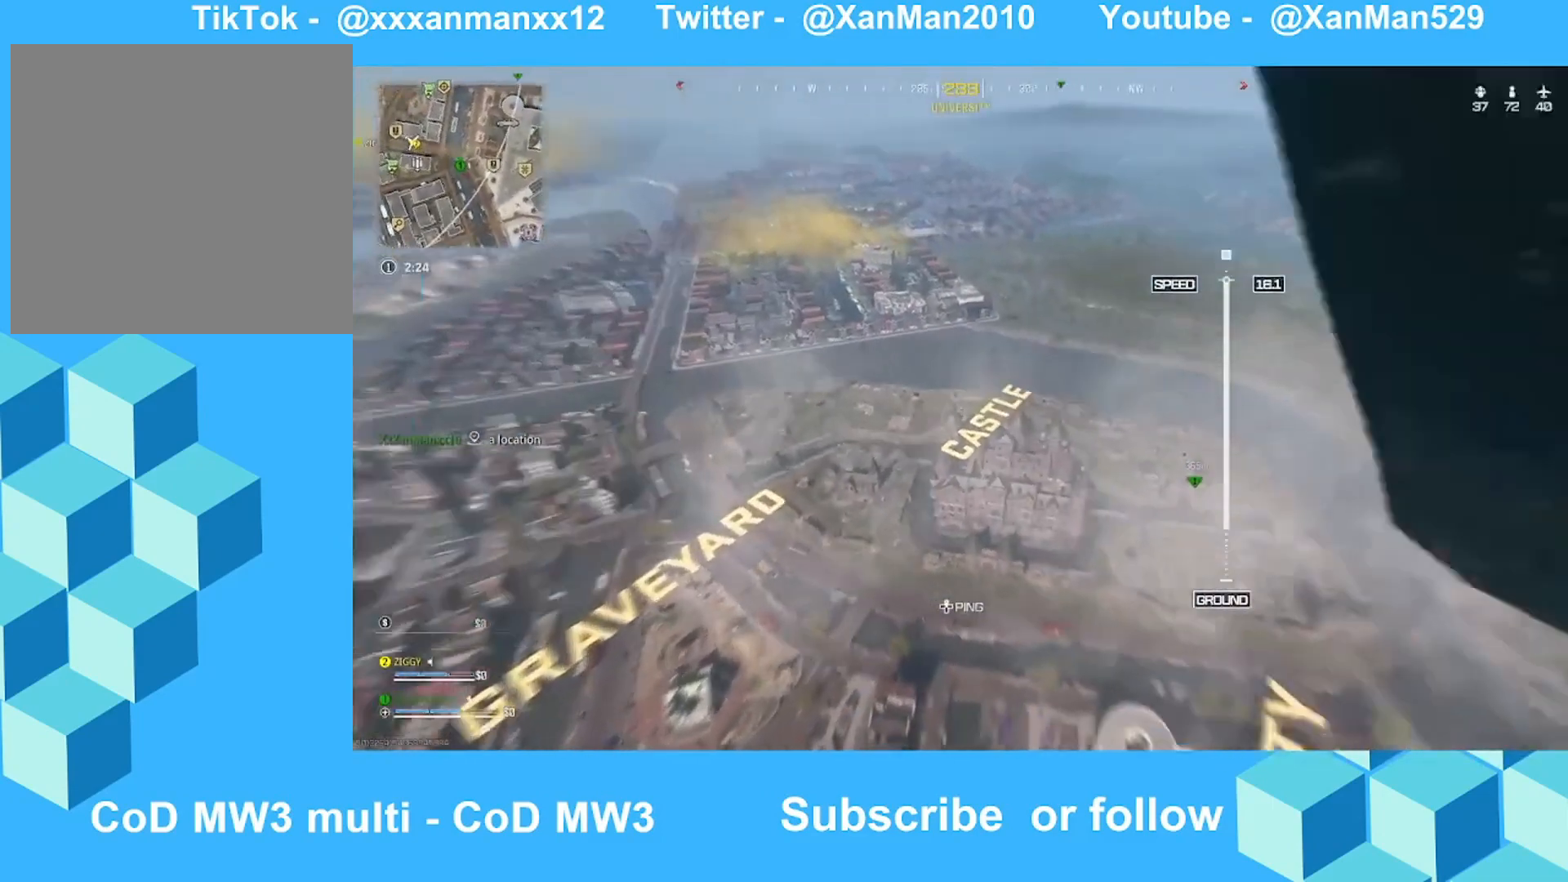
{"buttons": [], "left_stick": "up-right", "right_stick": "center", "events": [[433, "right_stick", "center"]]}
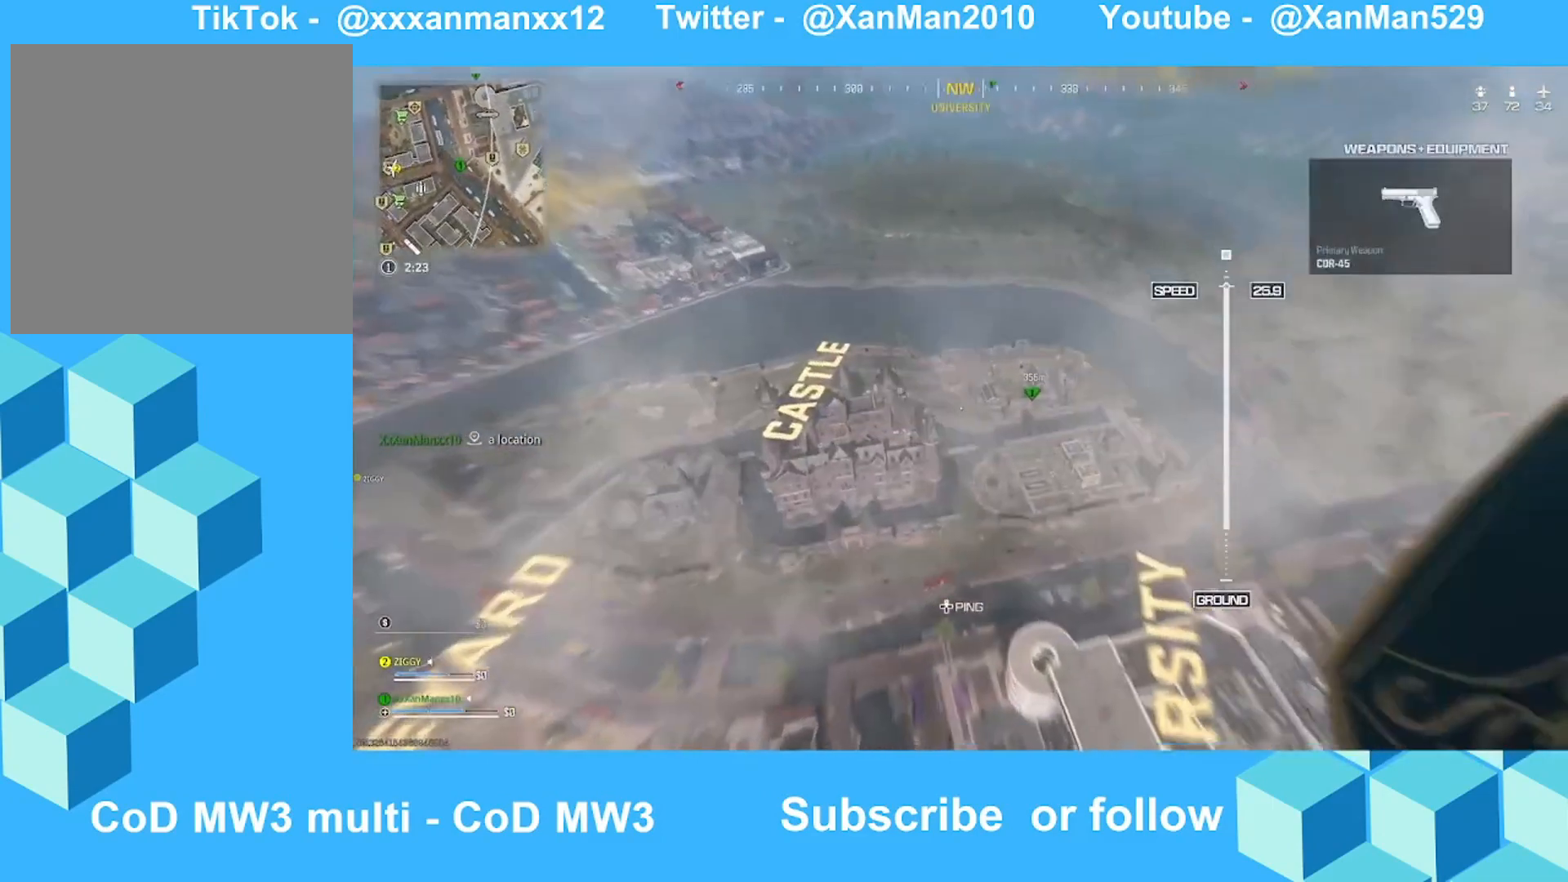
{"buttons": [], "left_stick": "up-right", "right_stick": "center", "events": [[300, "right_stick", "up"], [500, "right_stick", "center"]]}
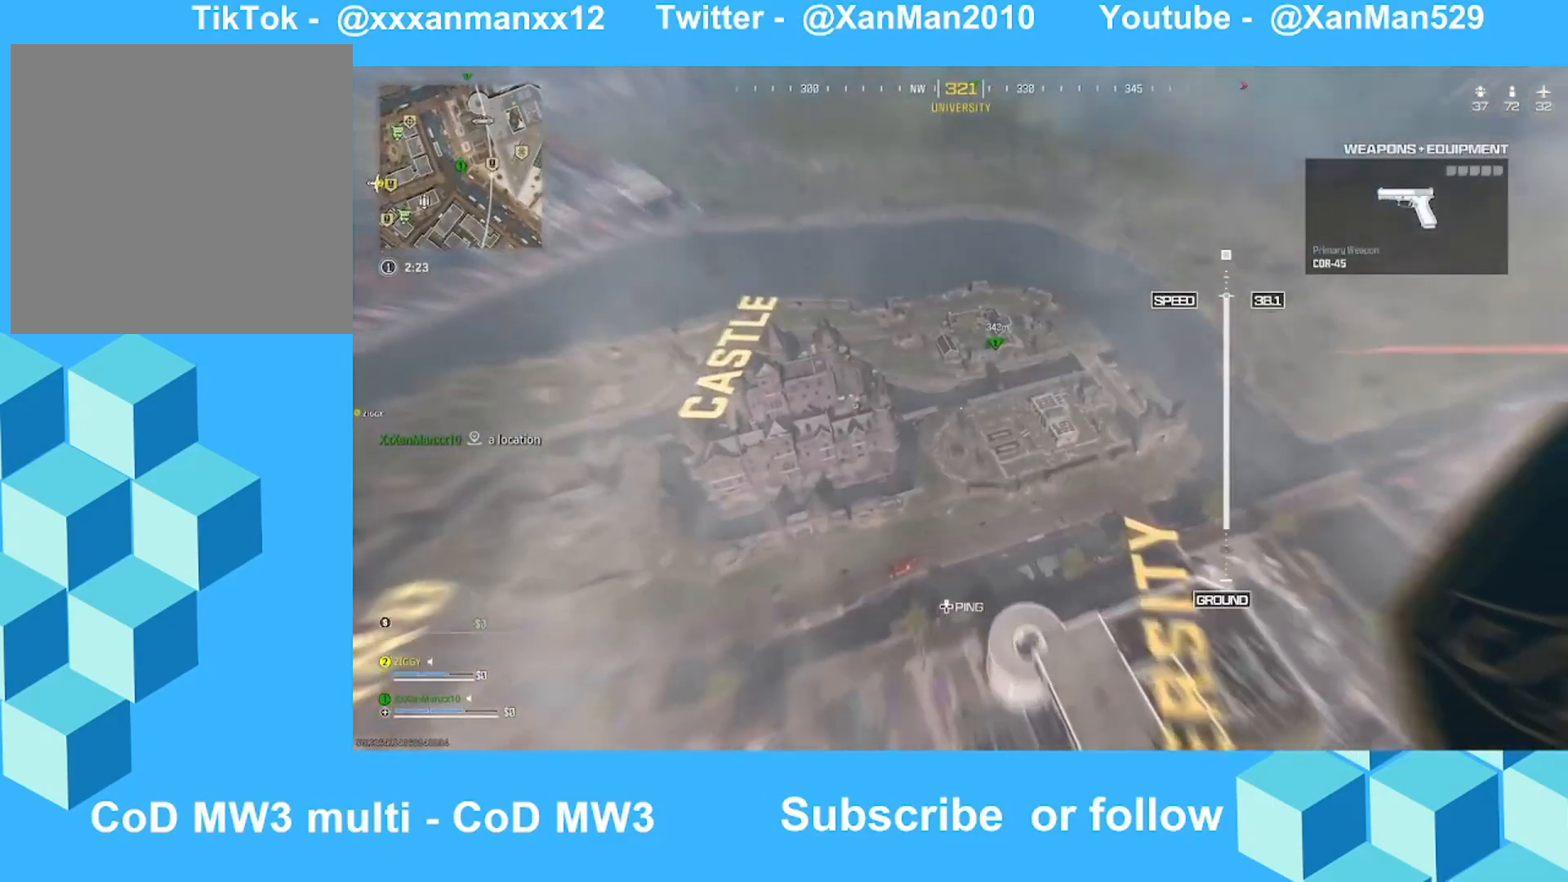
{"buttons": [], "left_stick": "up-right", "right_stick": "center", "events": []}
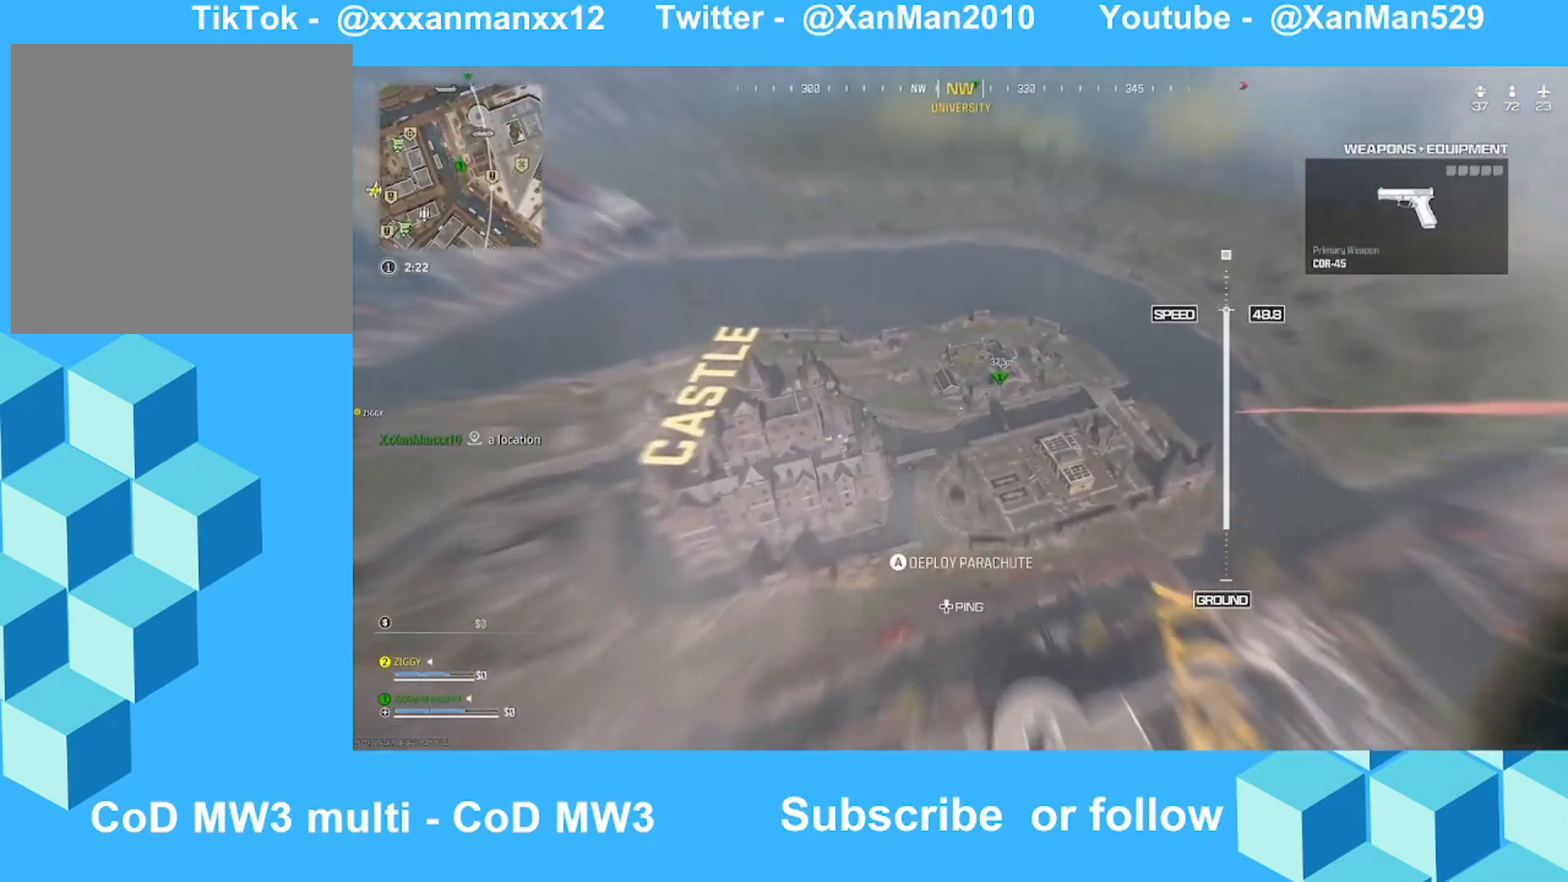
{"buttons": [], "left_stick": "up", "right_stick": "center", "events": [[33, "left_stick", "up"]]}
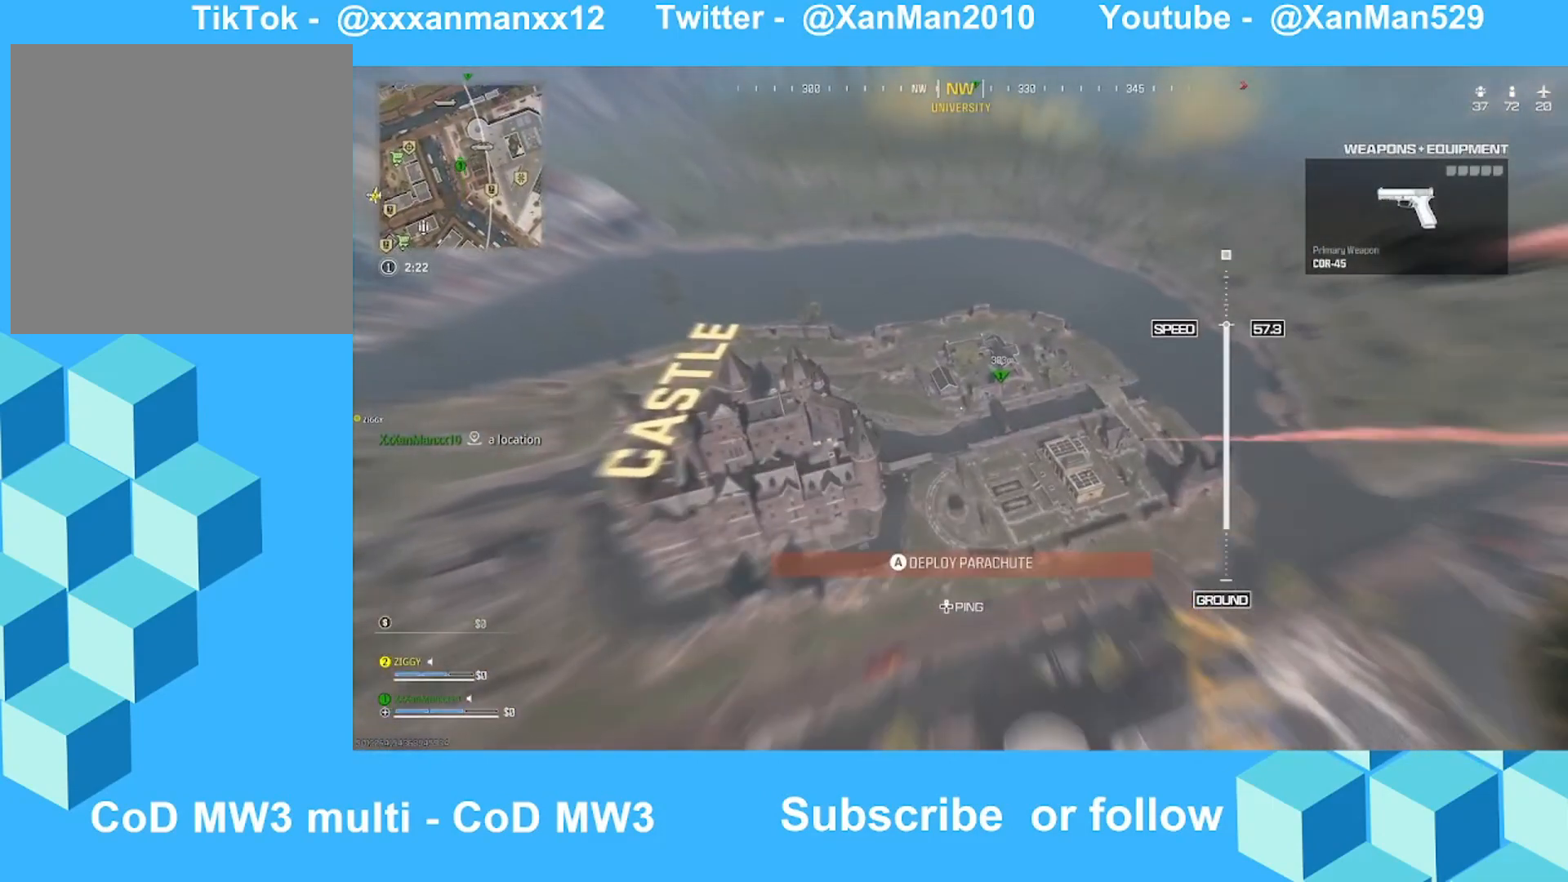
{"buttons": [], "left_stick": "up", "right_stick": "center", "events": []}
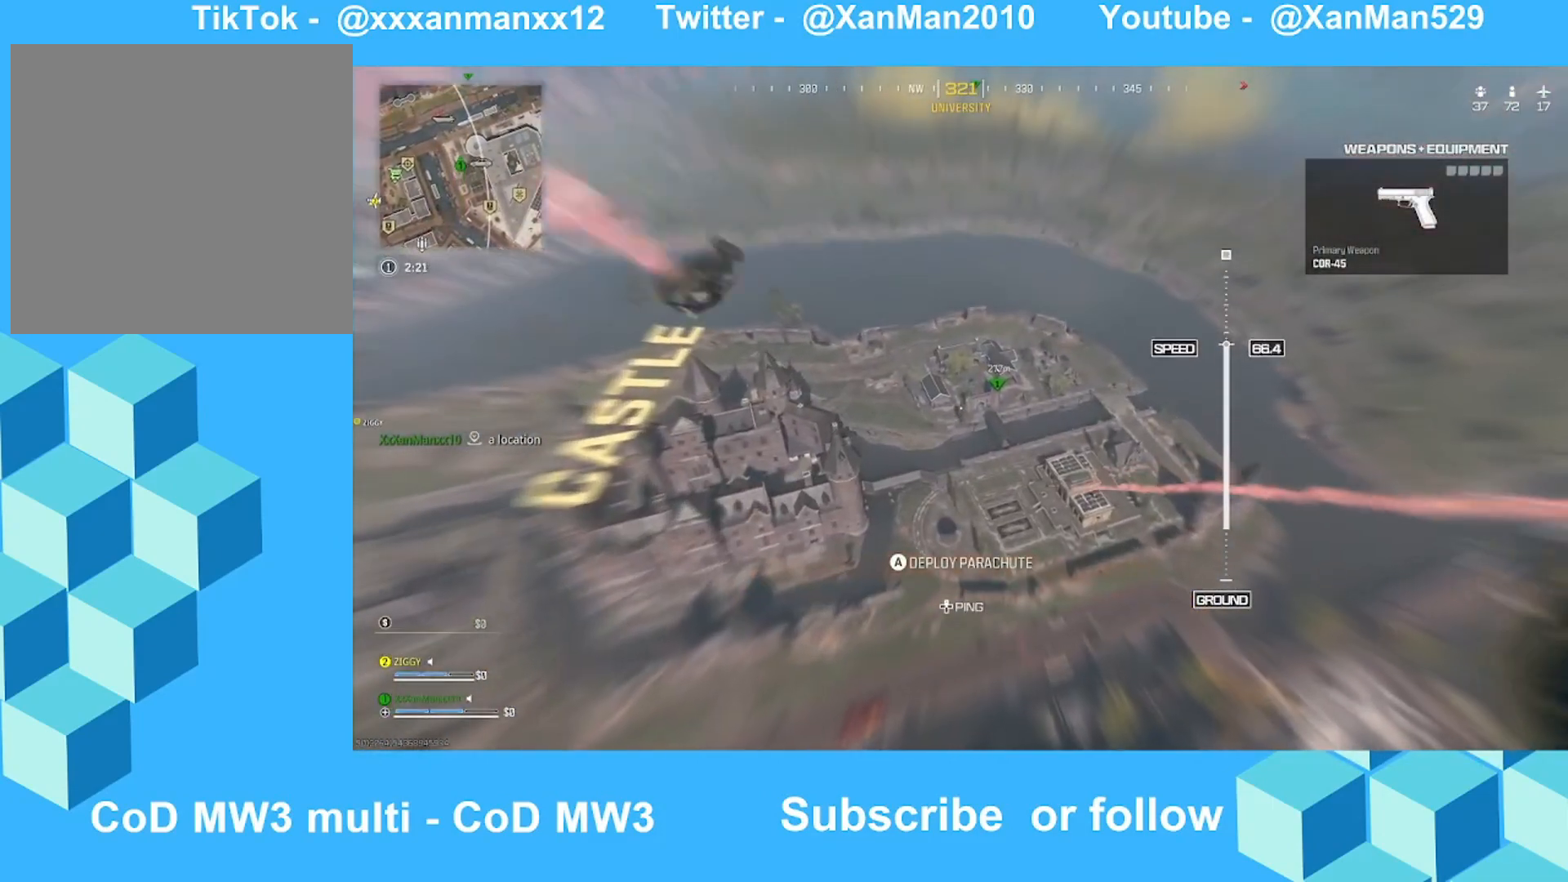
{"buttons": [], "left_stick": "up", "right_stick": "center", "events": []}
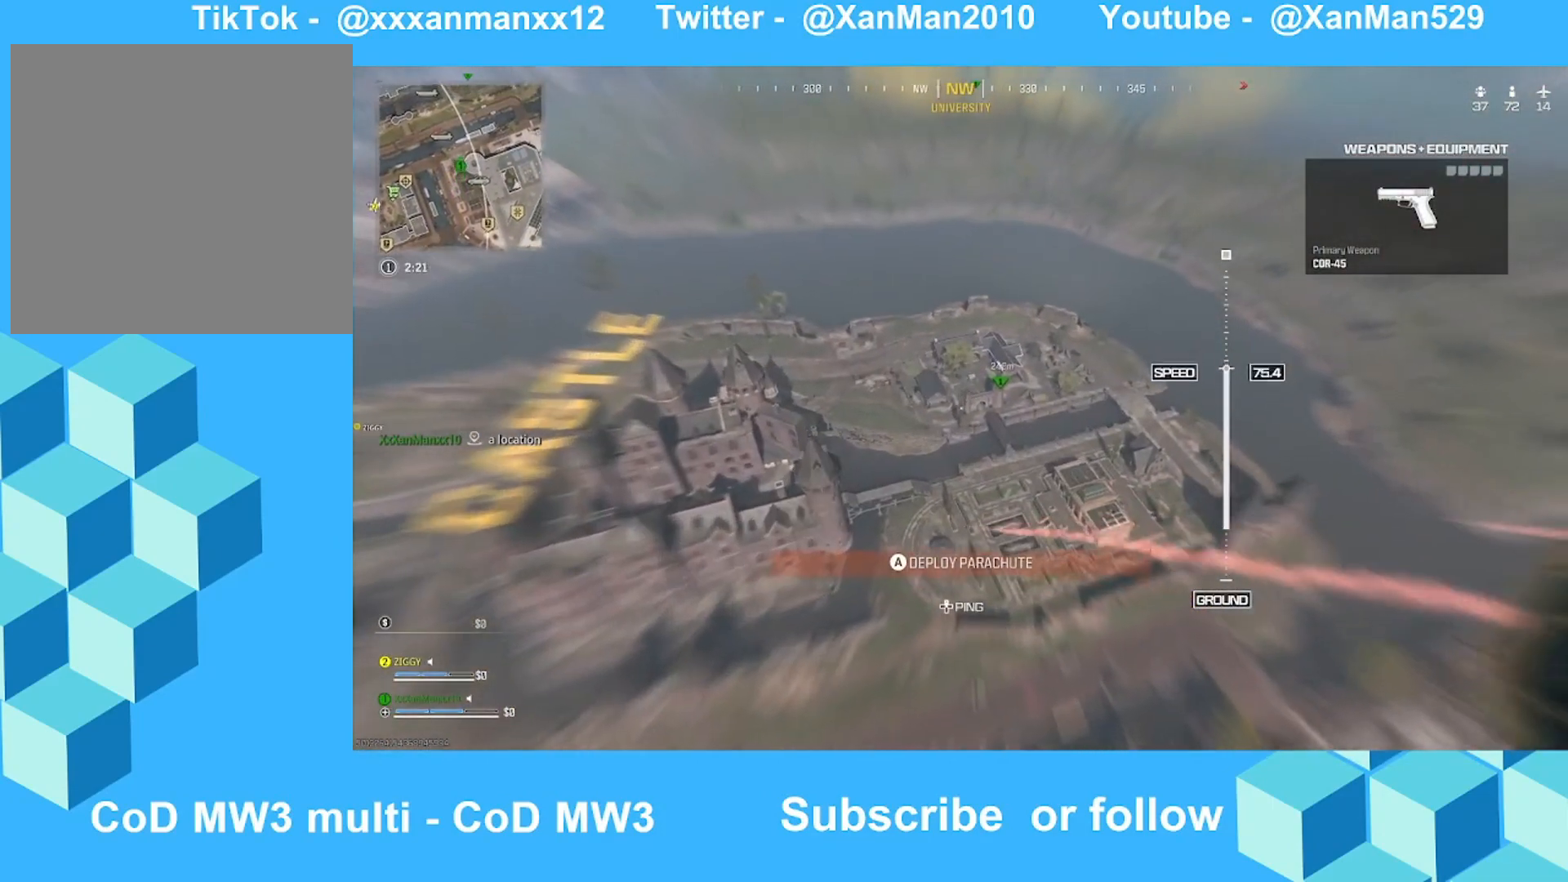
{"buttons": [], "left_stick": "center", "right_stick": "center", "events": [[133, "left_stick", "center"], [333, "DPAD_UP", "down"], [433, "DPAD_UP", "up"]]}
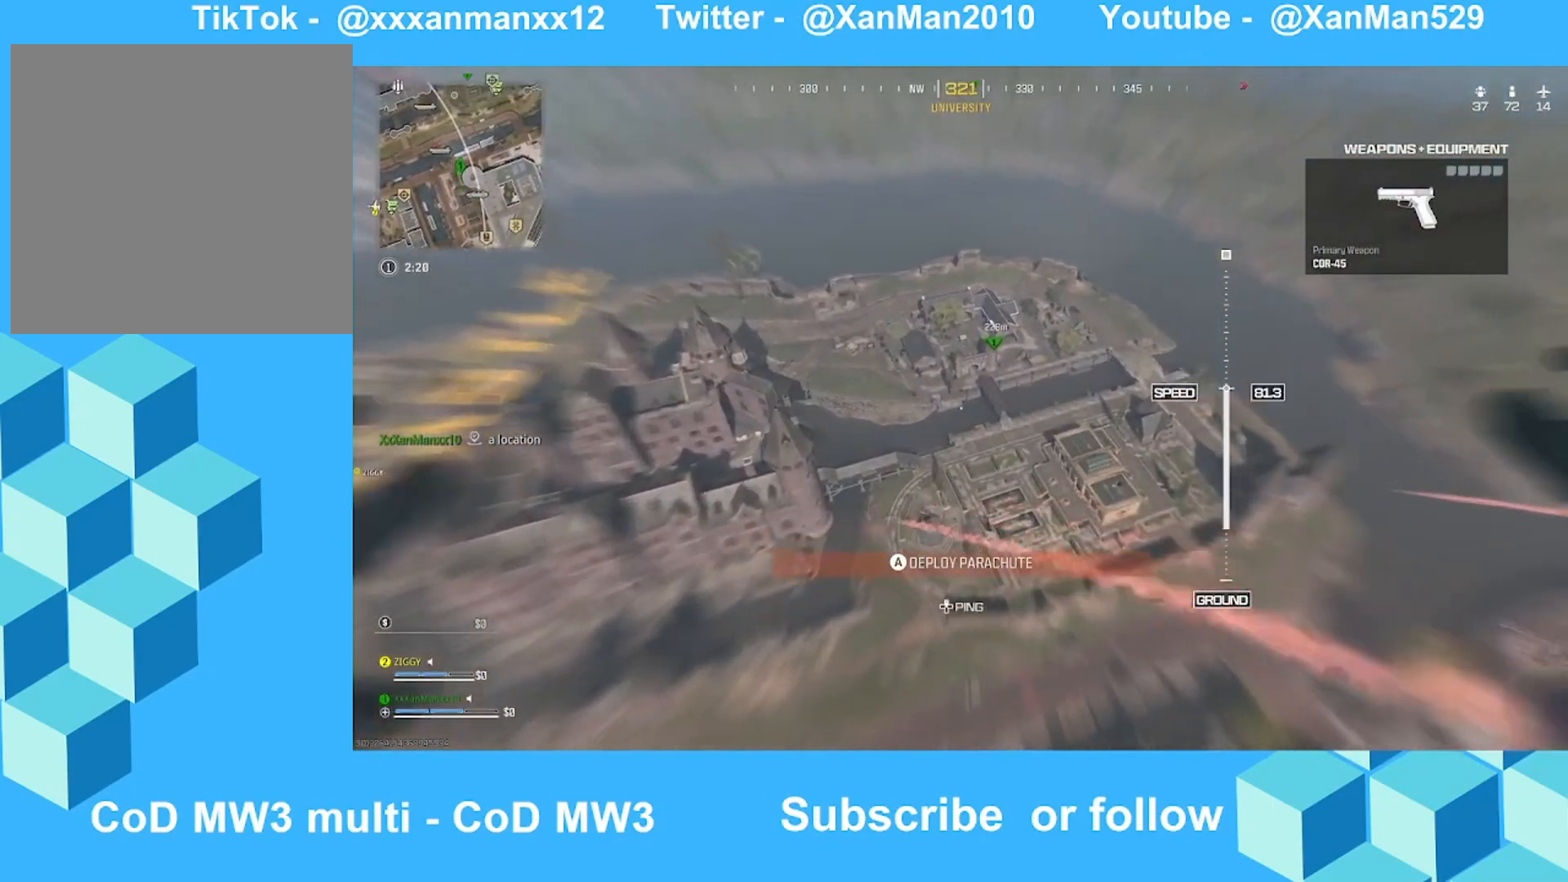
{"buttons": [], "left_stick": "up", "right_stick": "center", "events": [[233, "left_stick", "up"]]}
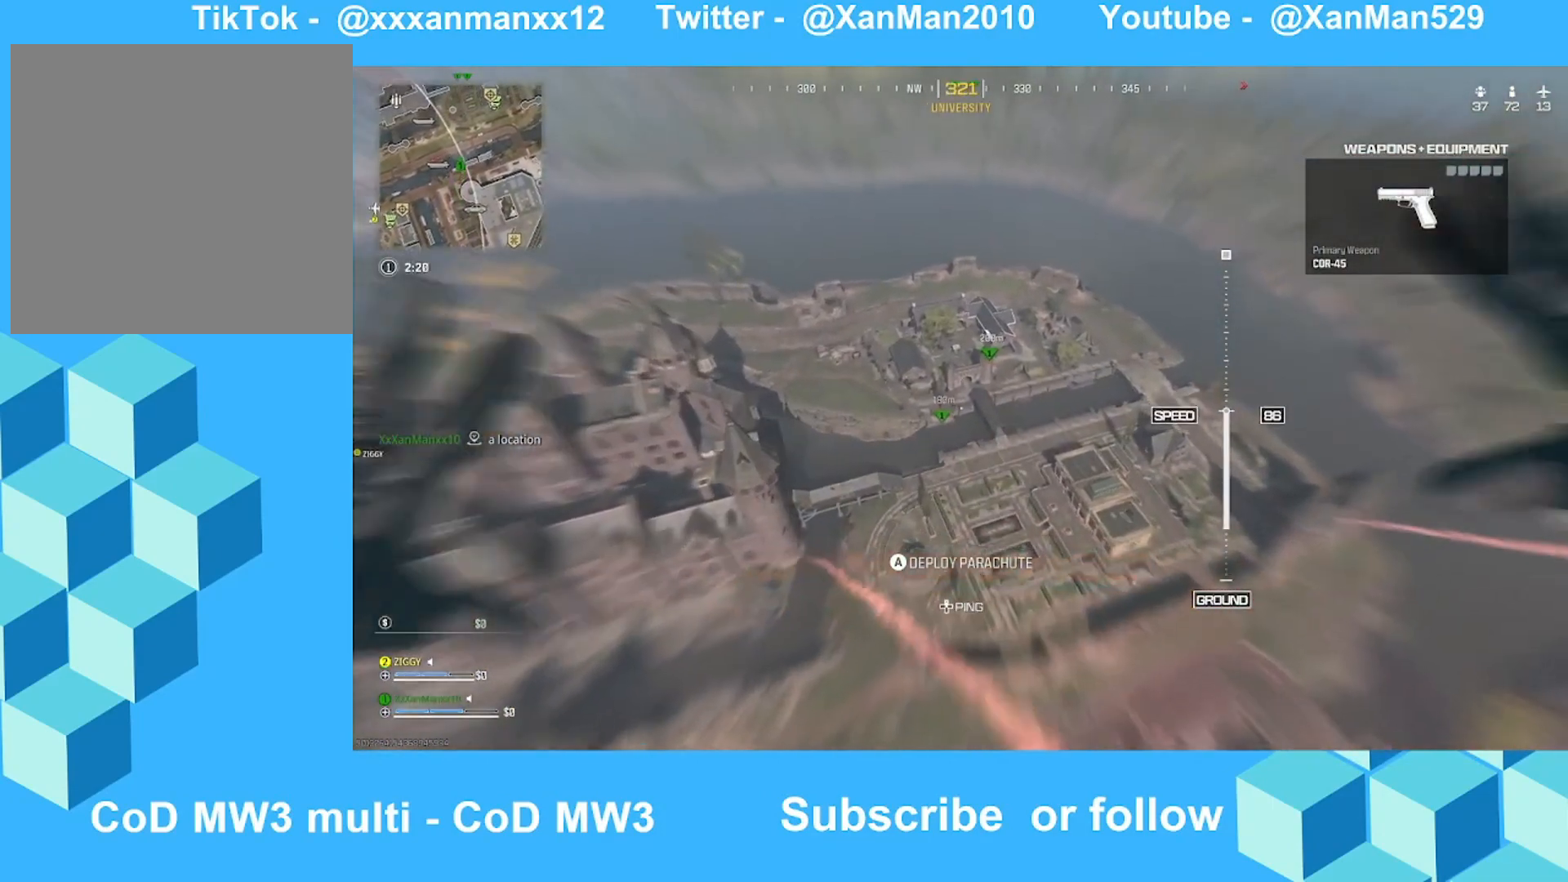
{"buttons": [], "left_stick": "up", "right_stick": "center", "events": []}
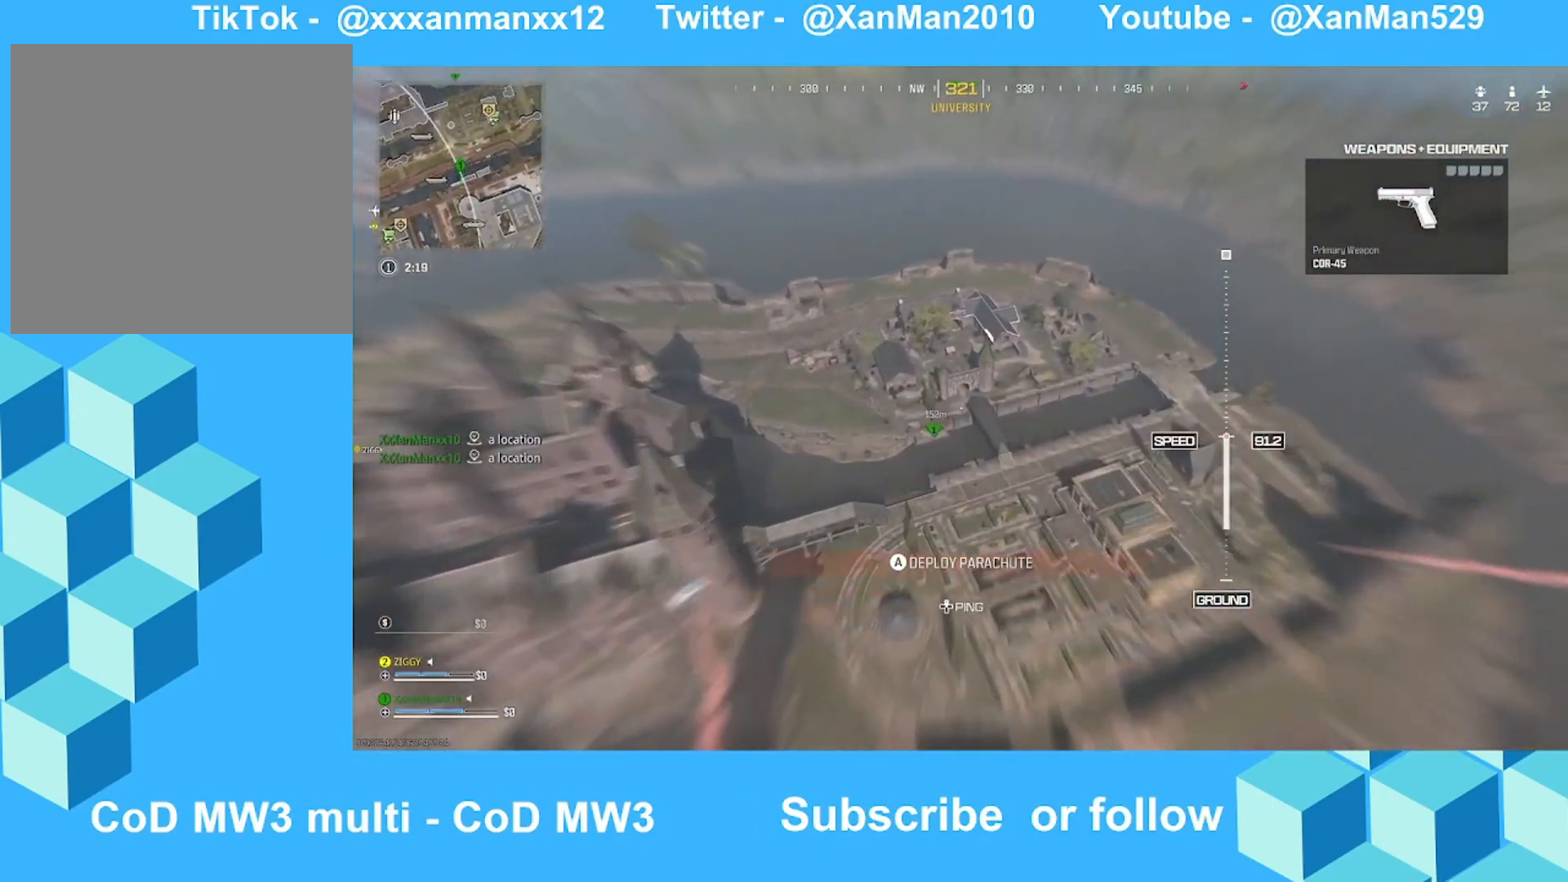
{"buttons": [], "left_stick": "up", "right_stick": "center", "events": []}
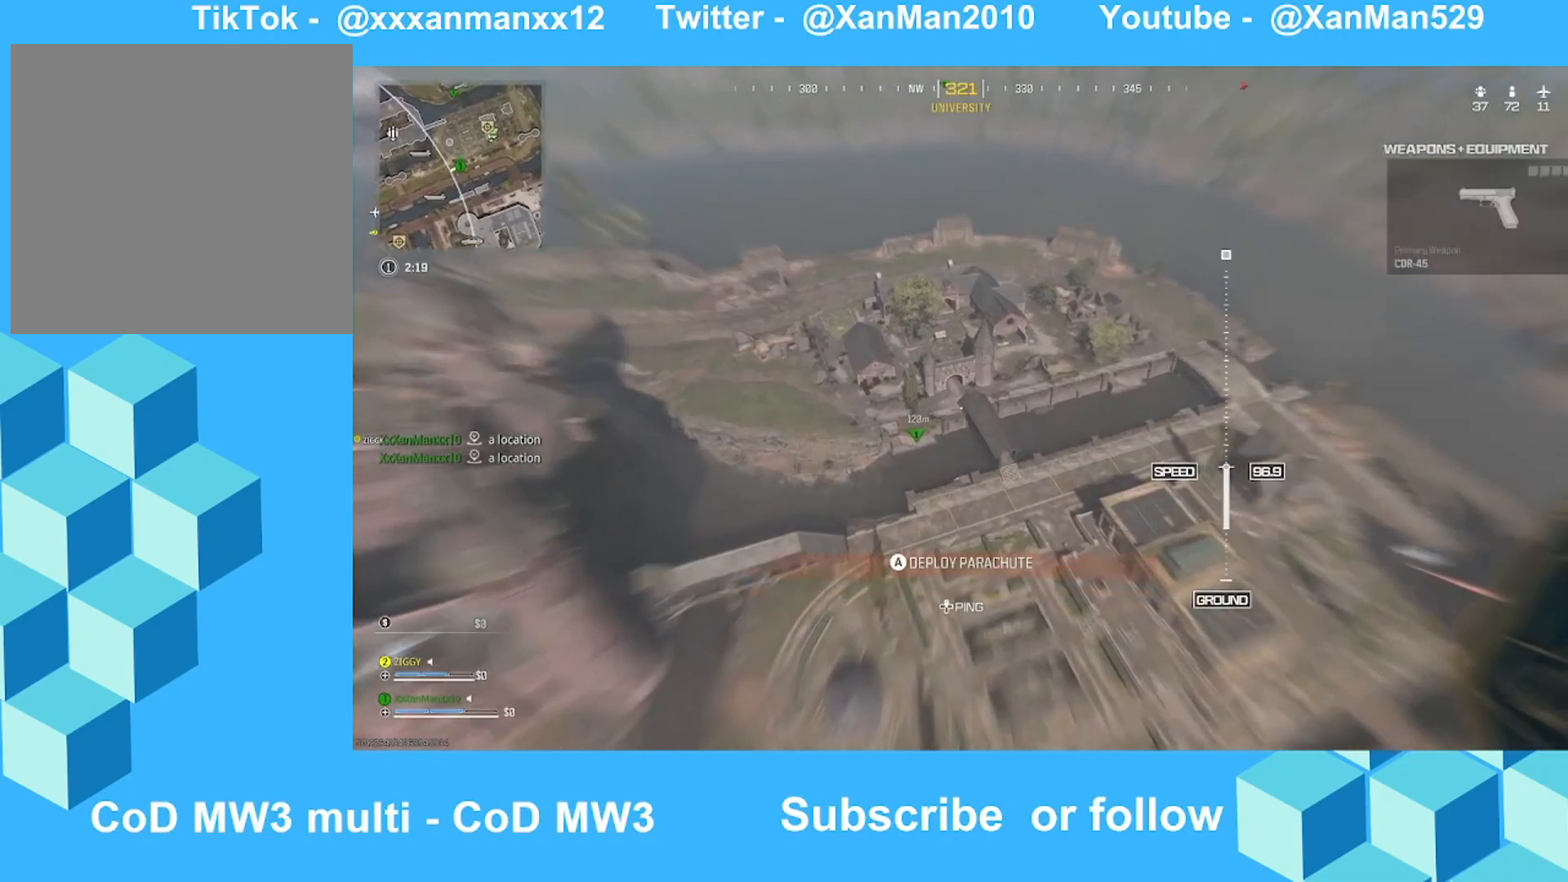
{"buttons": [], "left_stick": "up", "right_stick": "center", "events": []}
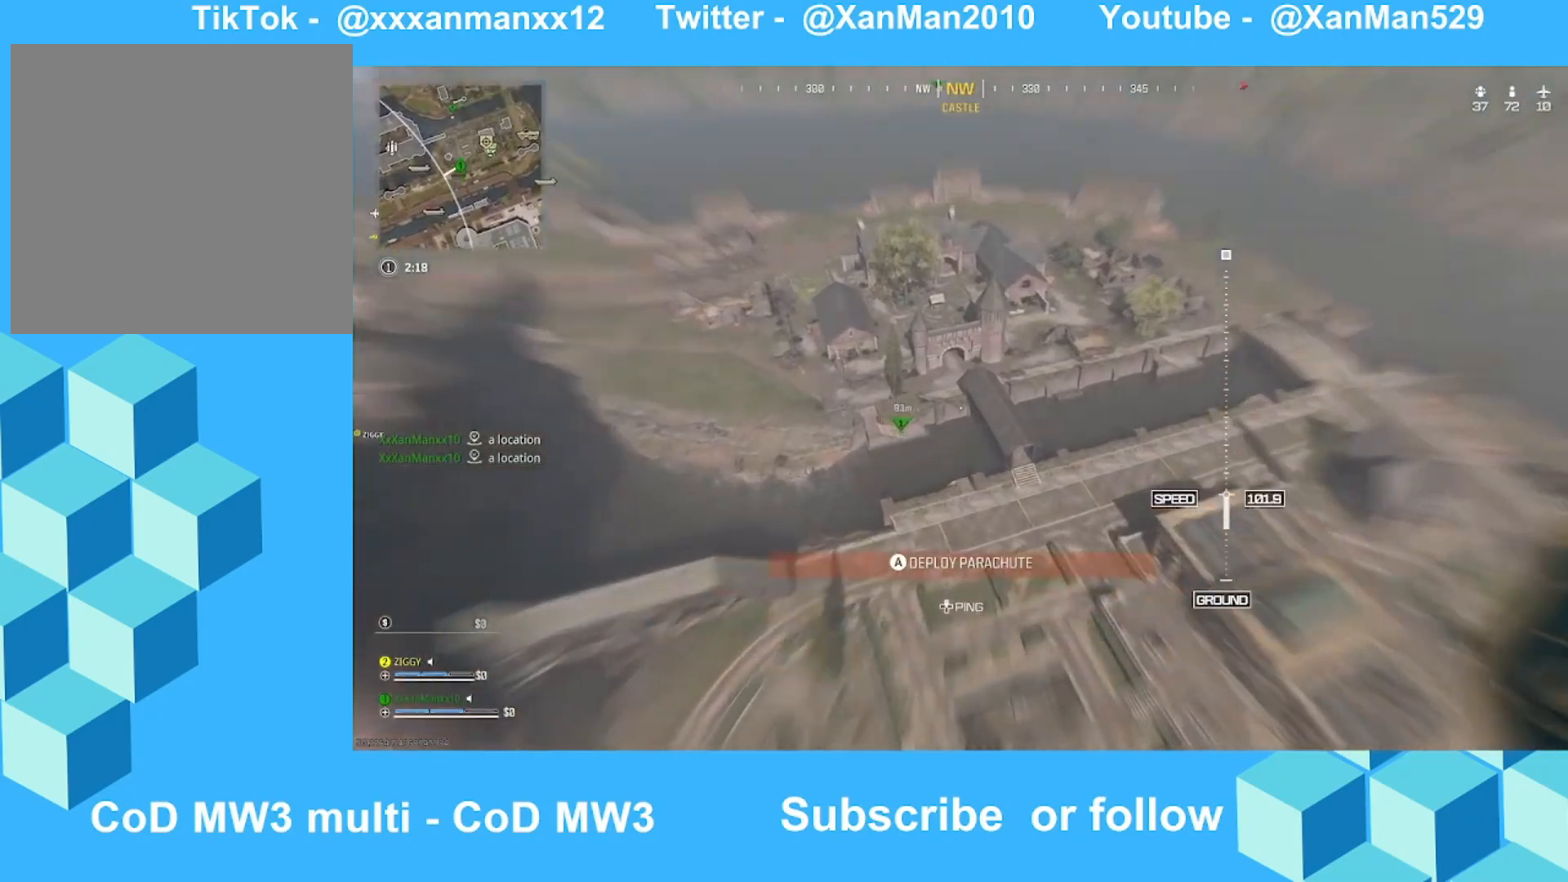
{"buttons": [], "left_stick": "up", "right_stick": "center", "events": [[200, "right_stick", "up-left"], [433, "right_stick", "center"]]}
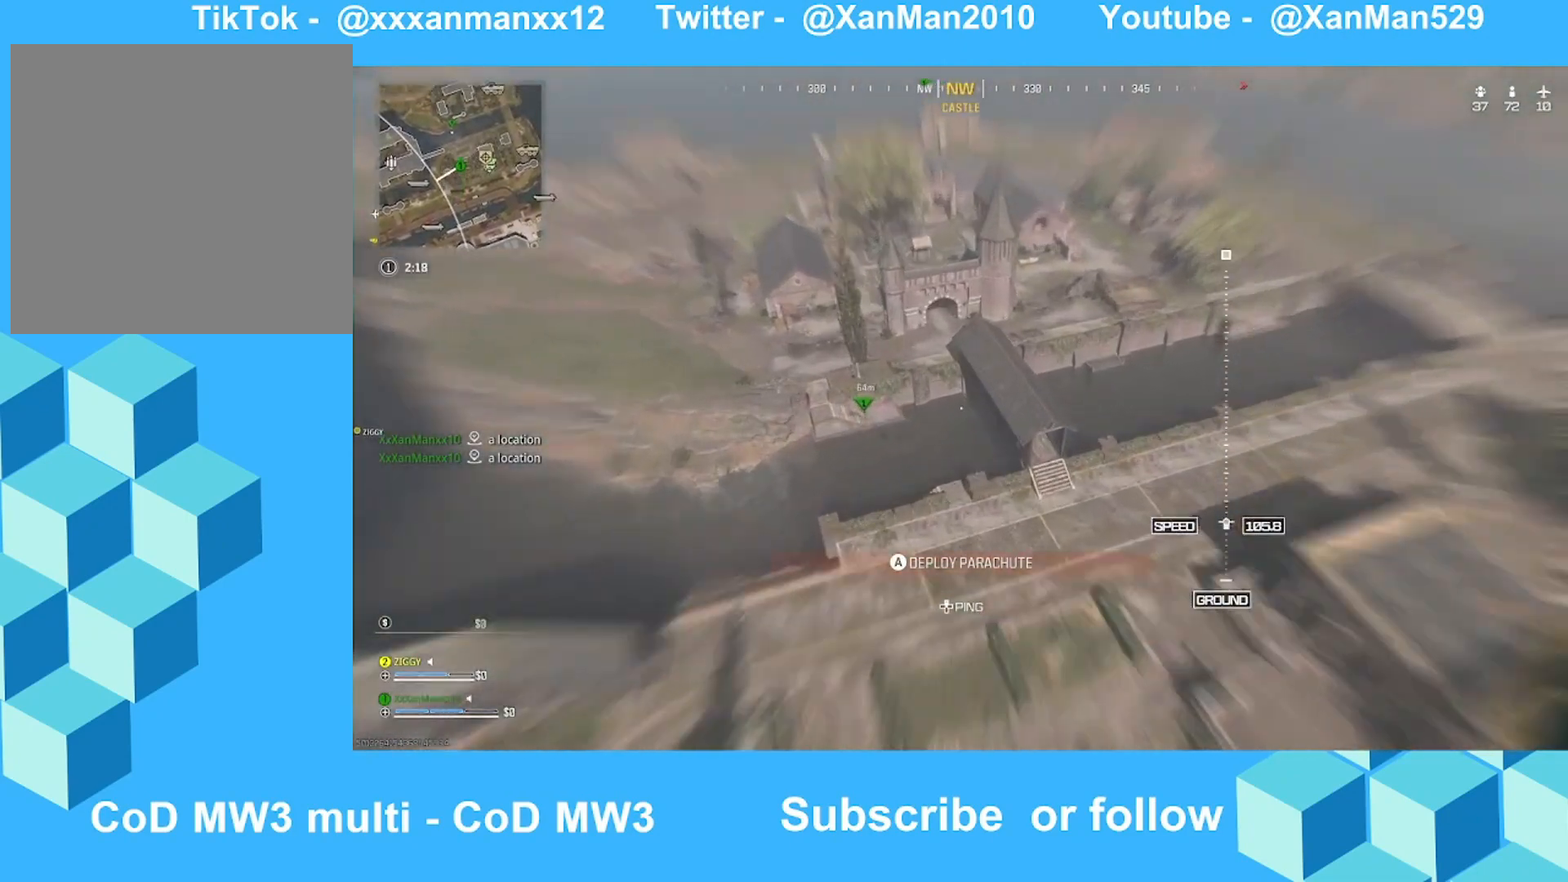
{"buttons": [], "left_stick": "up-left", "right_stick": "center", "events": [[233, "right_stick", "up-left"], [333, "A", "down"], [433, "A", "up"], [433, "right_stick", "center"], [500, "left_stick", "up-left"]]}
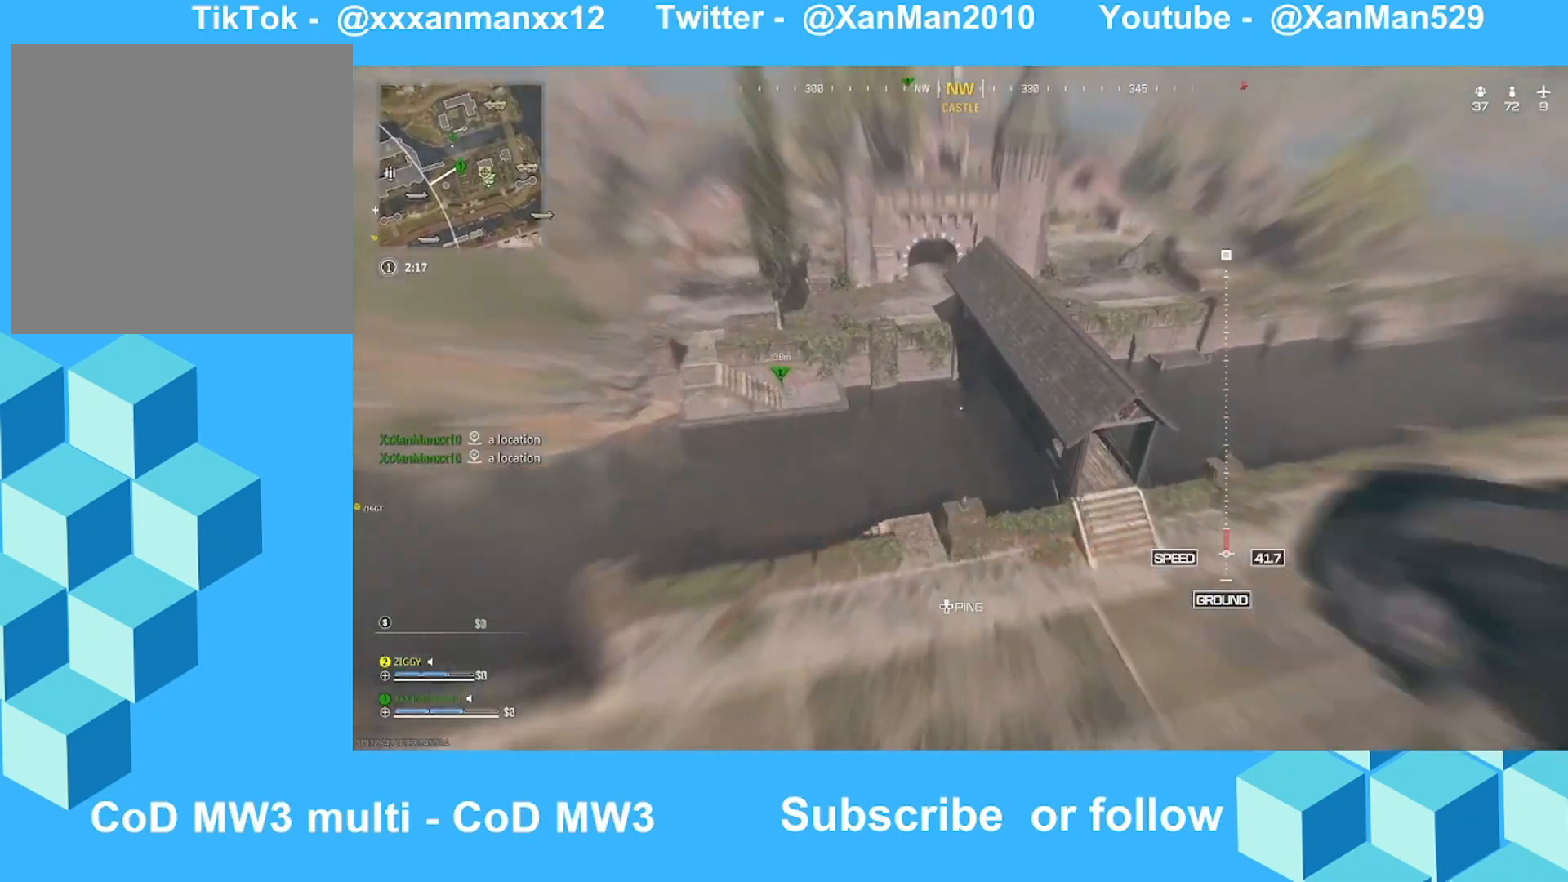
{"buttons": [], "left_stick": "up-left", "right_stick": "center", "events": [[200, "right_stick", "up-left"], [433, "right_stick", "center"]]}
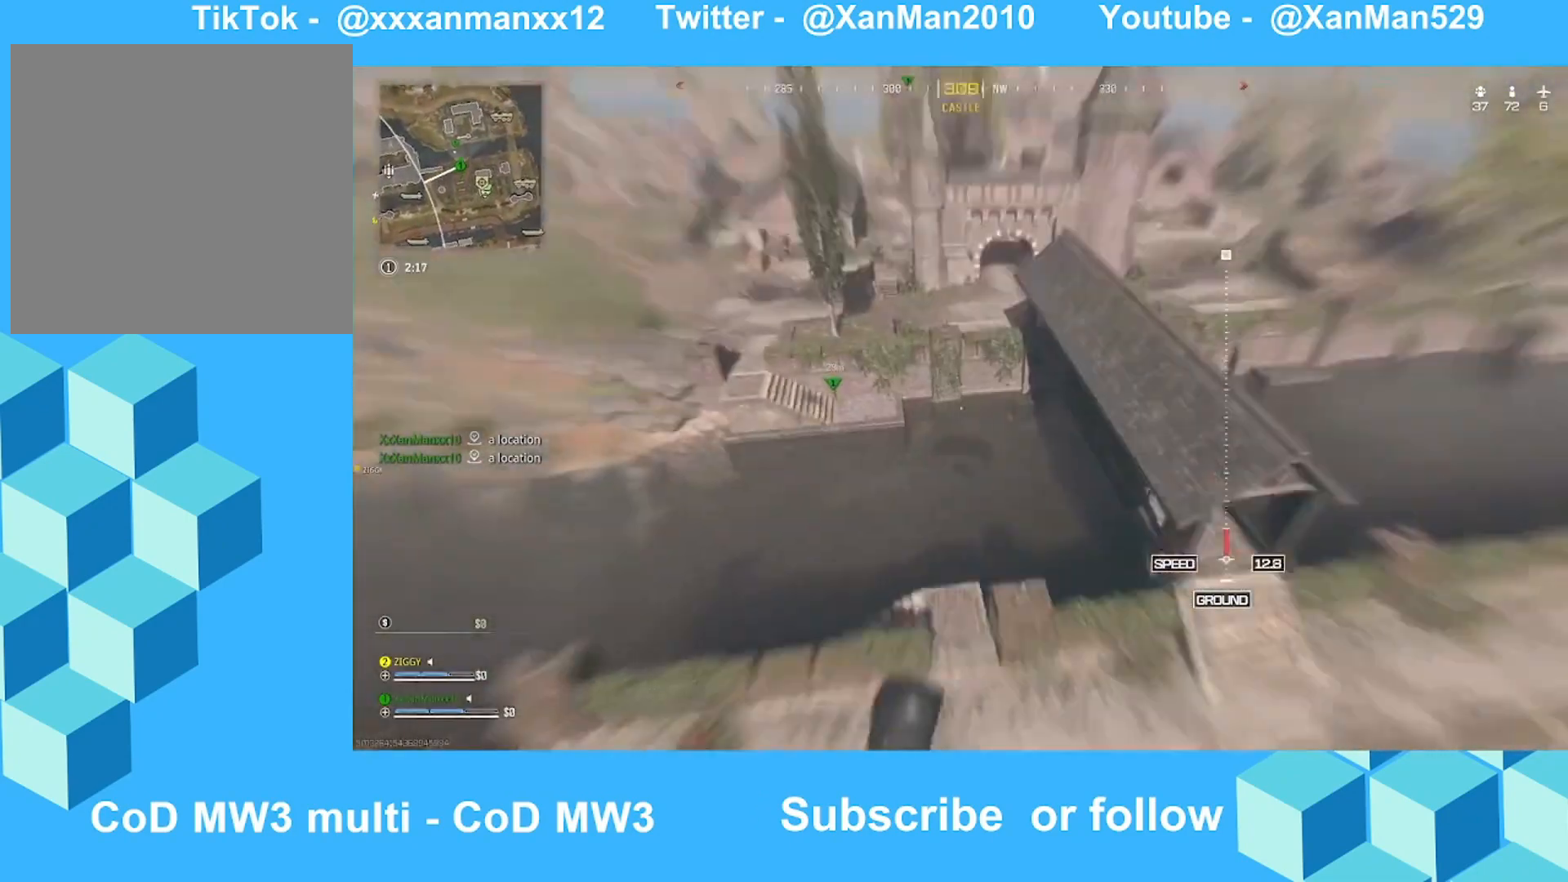
{"buttons": [], "left_stick": "up-left", "right_stick": "up-left", "events": [[333, "right_stick", "up-left"]]}